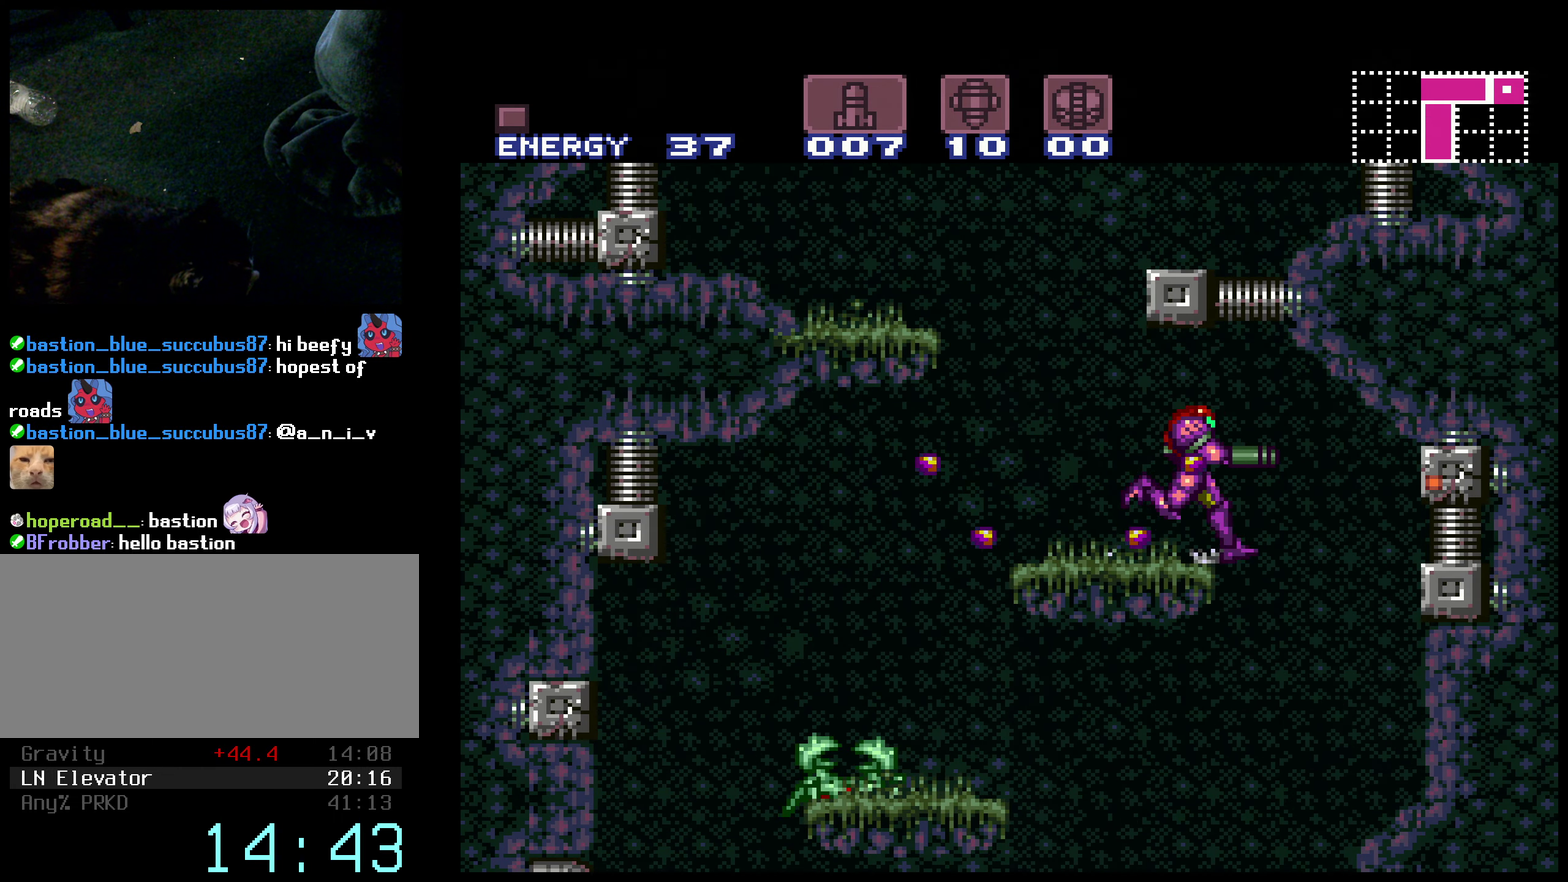
Gameplay with a controller (Nintendo layout); each line is a JSON object with the inputs held at the frame after it. "events" lists button and stick changes between this image and that frame as [ms after this image, input, new state], when the widget could be followed in between. Not read: L3 R3.
{"buttons": ["B"], "events": [[17, "DPAD_RIGHT", "up"], [100, "DPAD_LEFT", "down"], [117, "B", "down"], [117, "X", "up"], [450, "DPAD_LEFT", "up"]]}
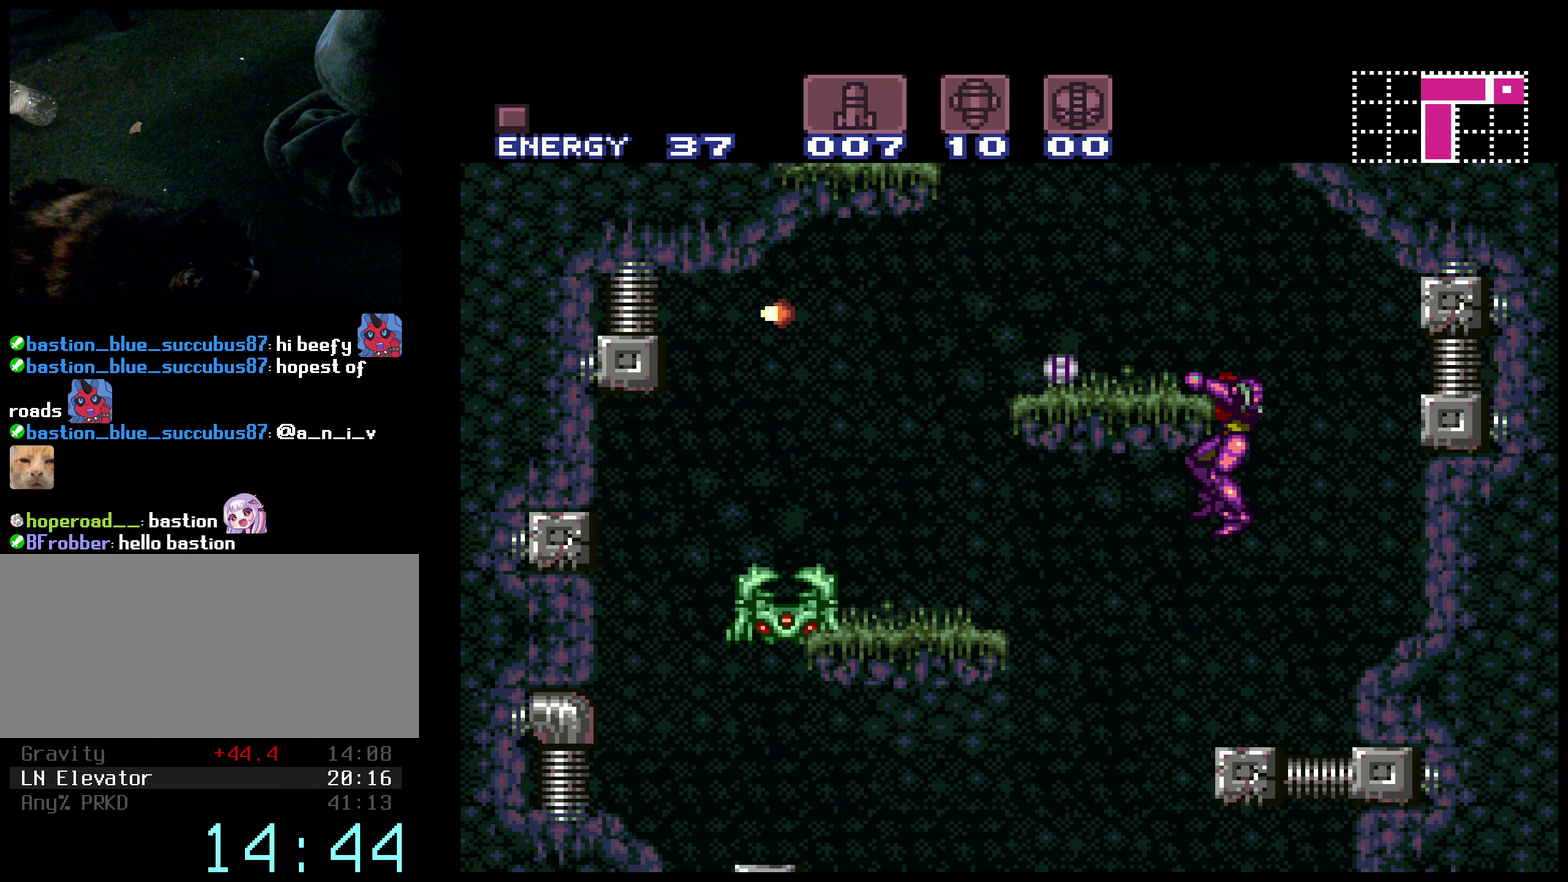
{"buttons": ["A"], "events": [[67, "B", "up"], [350, "A", "down"]]}
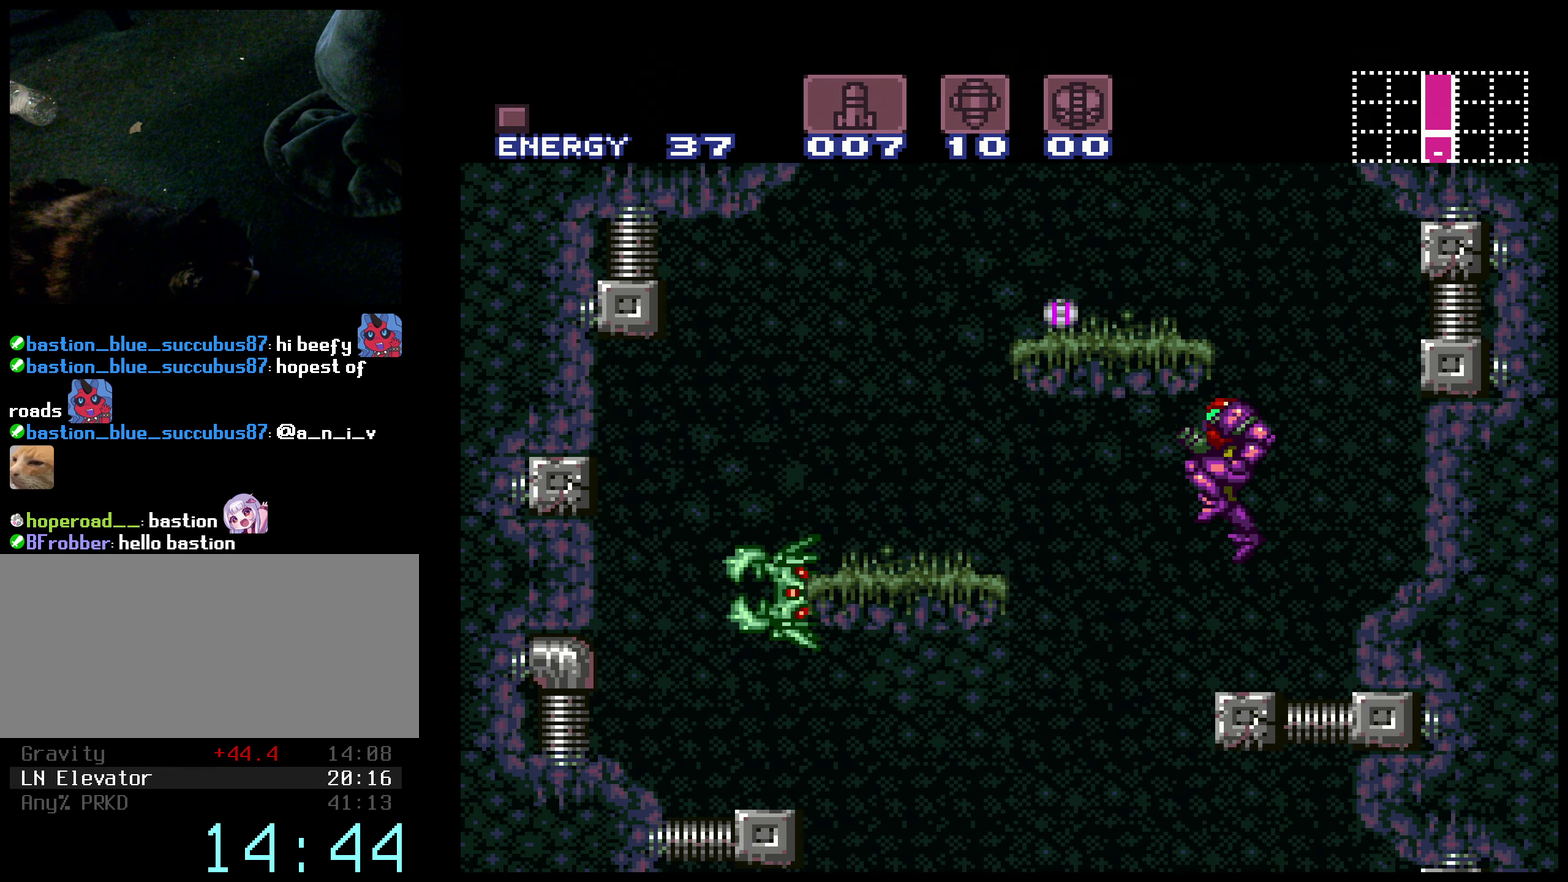
{"buttons": ["B", "DPAD_LEFT"], "events": [[200, "DPAD_DOWN", "down"], [300, "B", "down"], [317, "A", "up"], [334, "DPAD_DOWN", "up"], [334, "DPAD_LEFT", "down"]]}
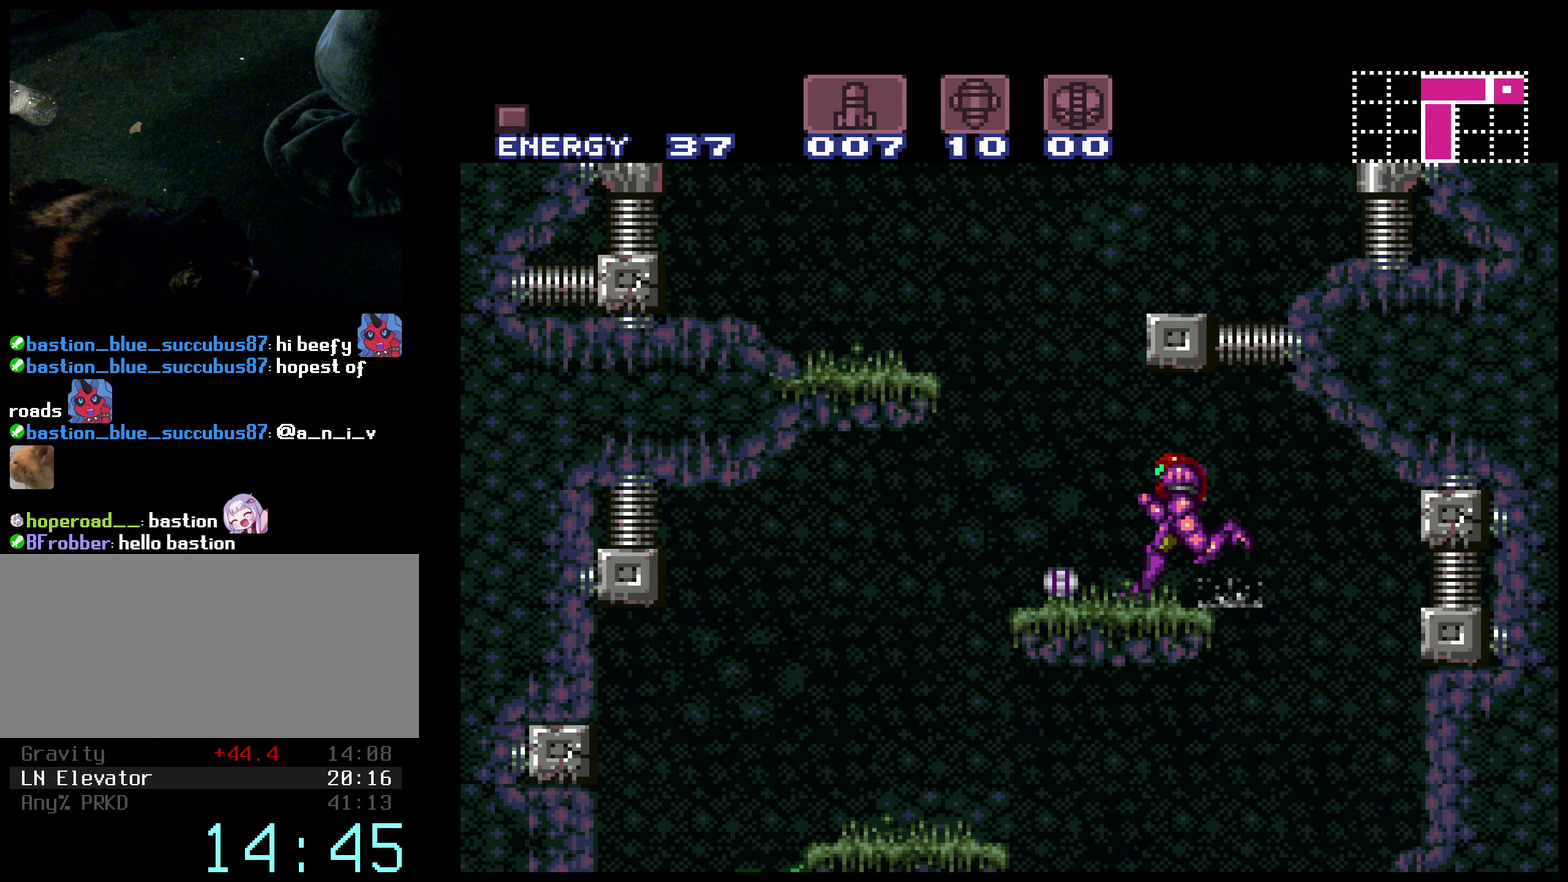
{"buttons": ["B", "DPAD_RIGHT"], "events": [[267, "DPAD_LEFT", "up"], [350, "DPAD_RIGHT", "down"]]}
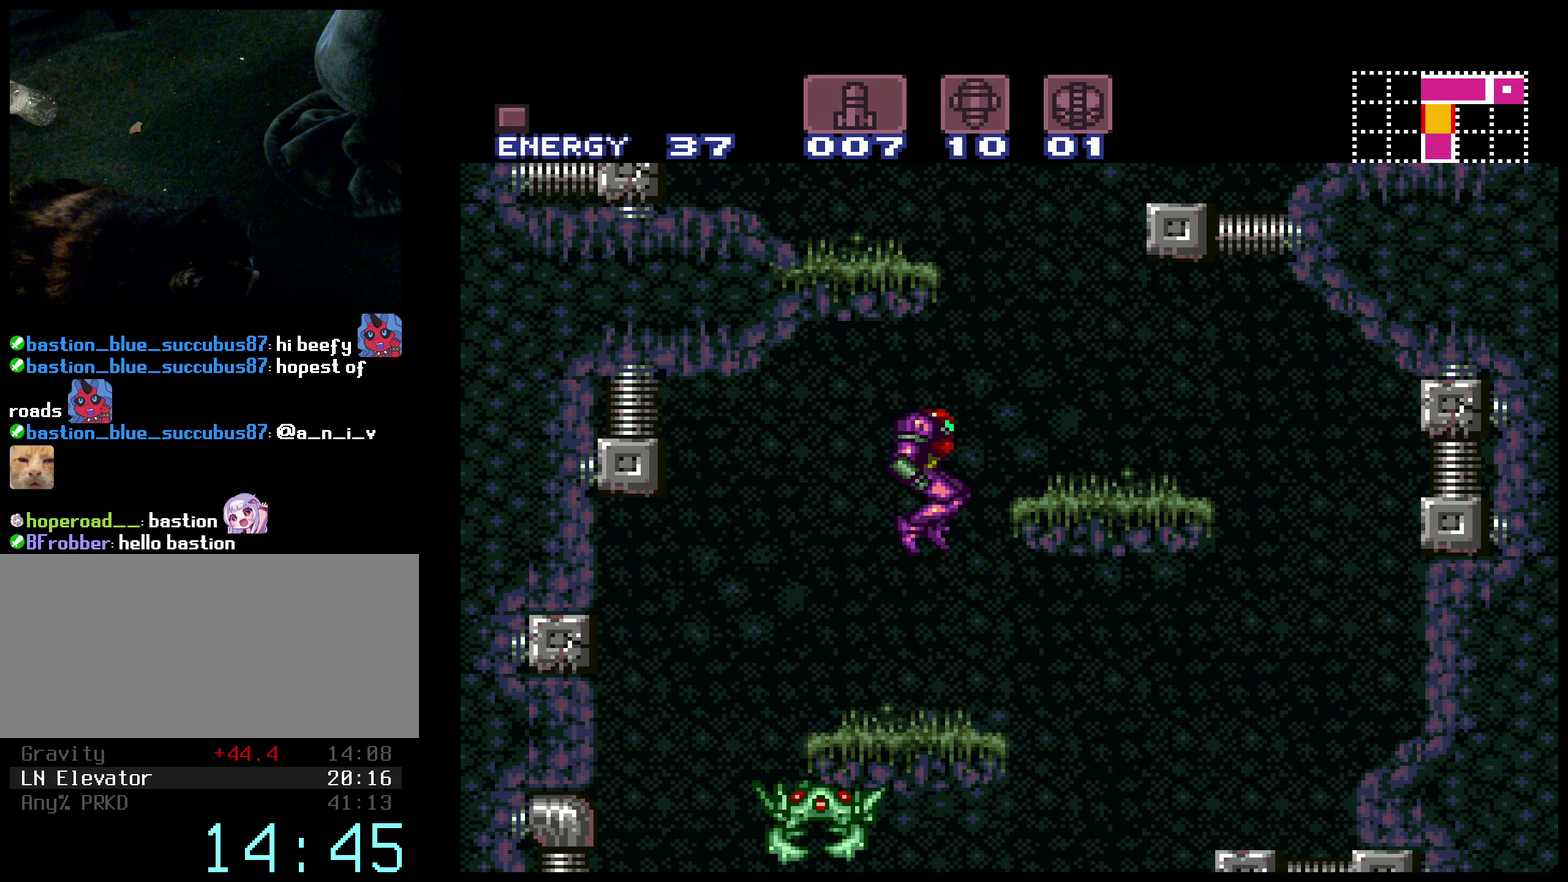
{"buttons": ["B", "DPAD_RIGHT"], "events": [[184, "Y", "down"], [200, "B", "up"], [267, "B", "down"], [300, "Y", "up"]]}
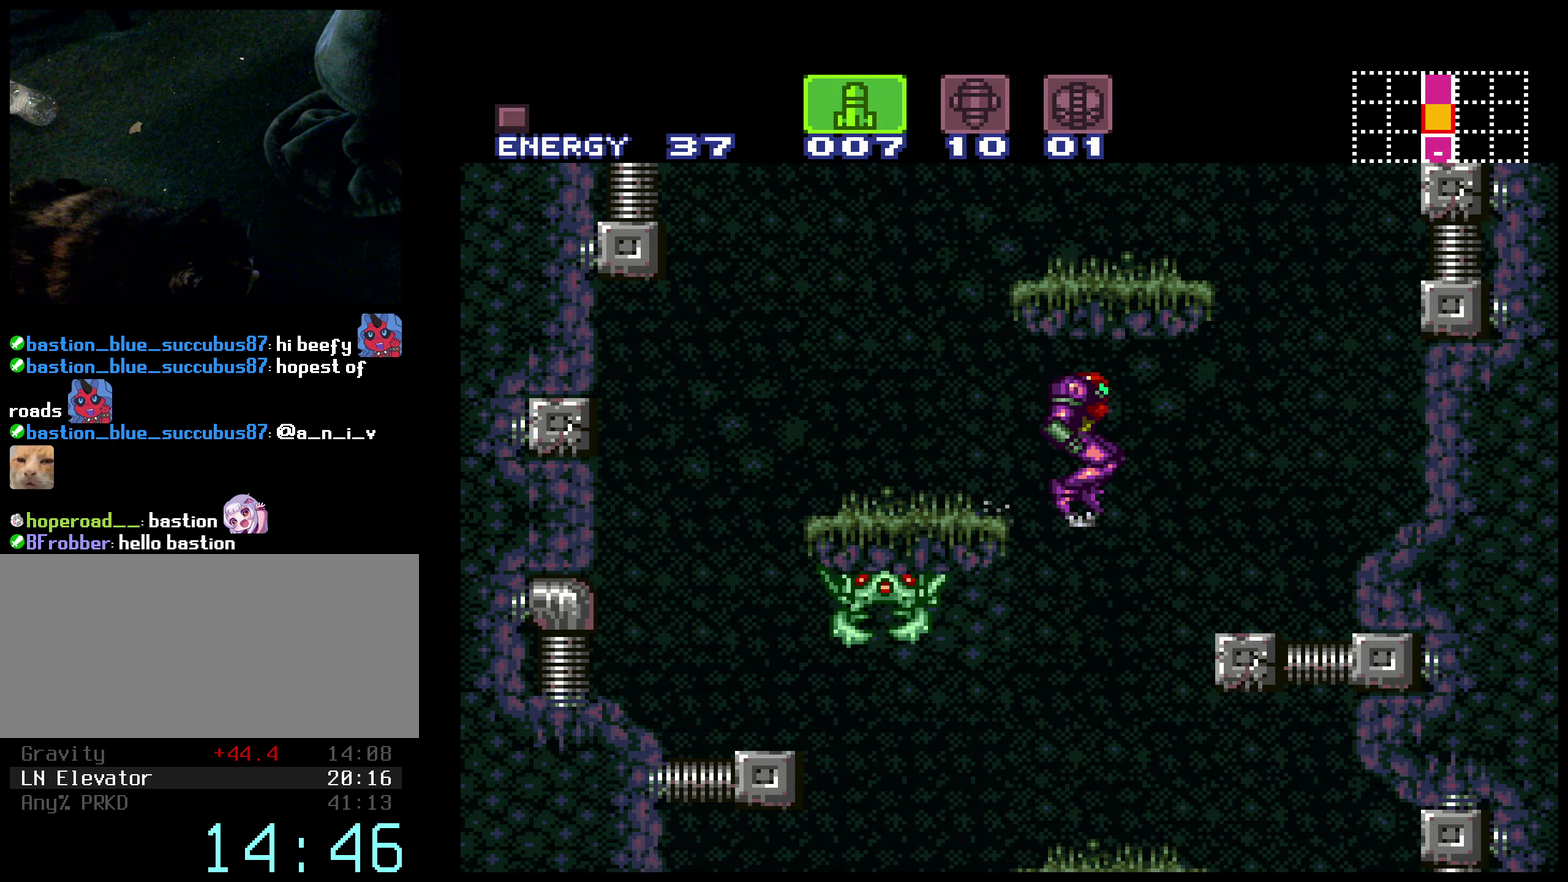
{"buttons": ["R1"], "events": [[100, "B", "up"], [150, "DPAD_RIGHT", "up"], [200, "DPAD_LEFT", "down"], [233, "R1", "down"], [466, "DPAD_LEFT", "up"]]}
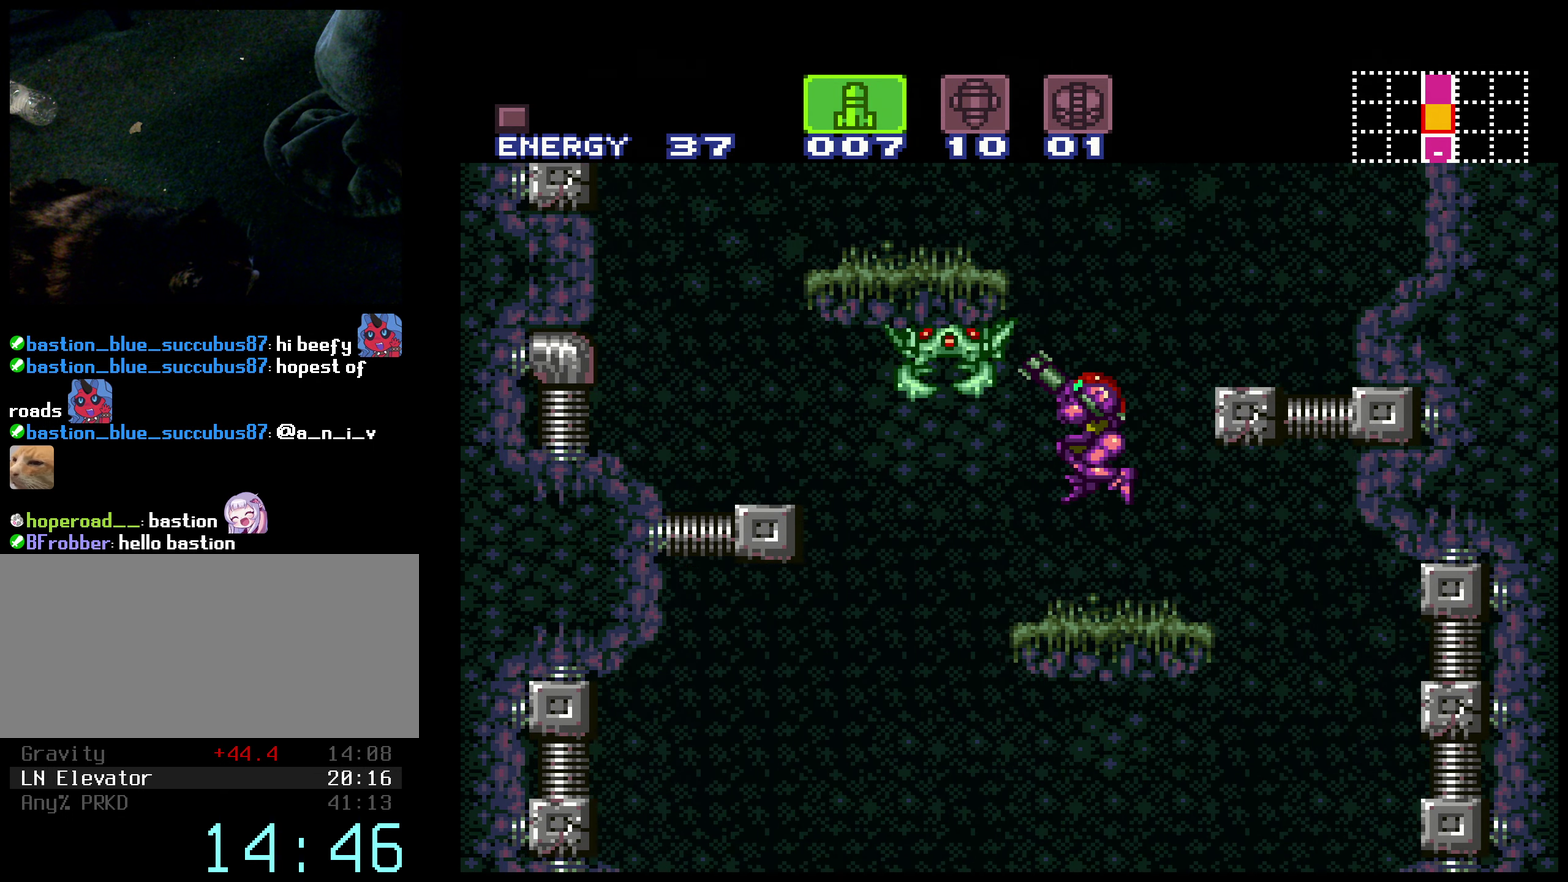
{"buttons": ["B"], "events": [[33, "X", "down"], [133, "X", "up"], [216, "X", "down"], [283, "X", "up"], [300, "SELECT", "down"], [400, "R1", "up"], [416, "SELECT", "up"], [483, "B", "down"]]}
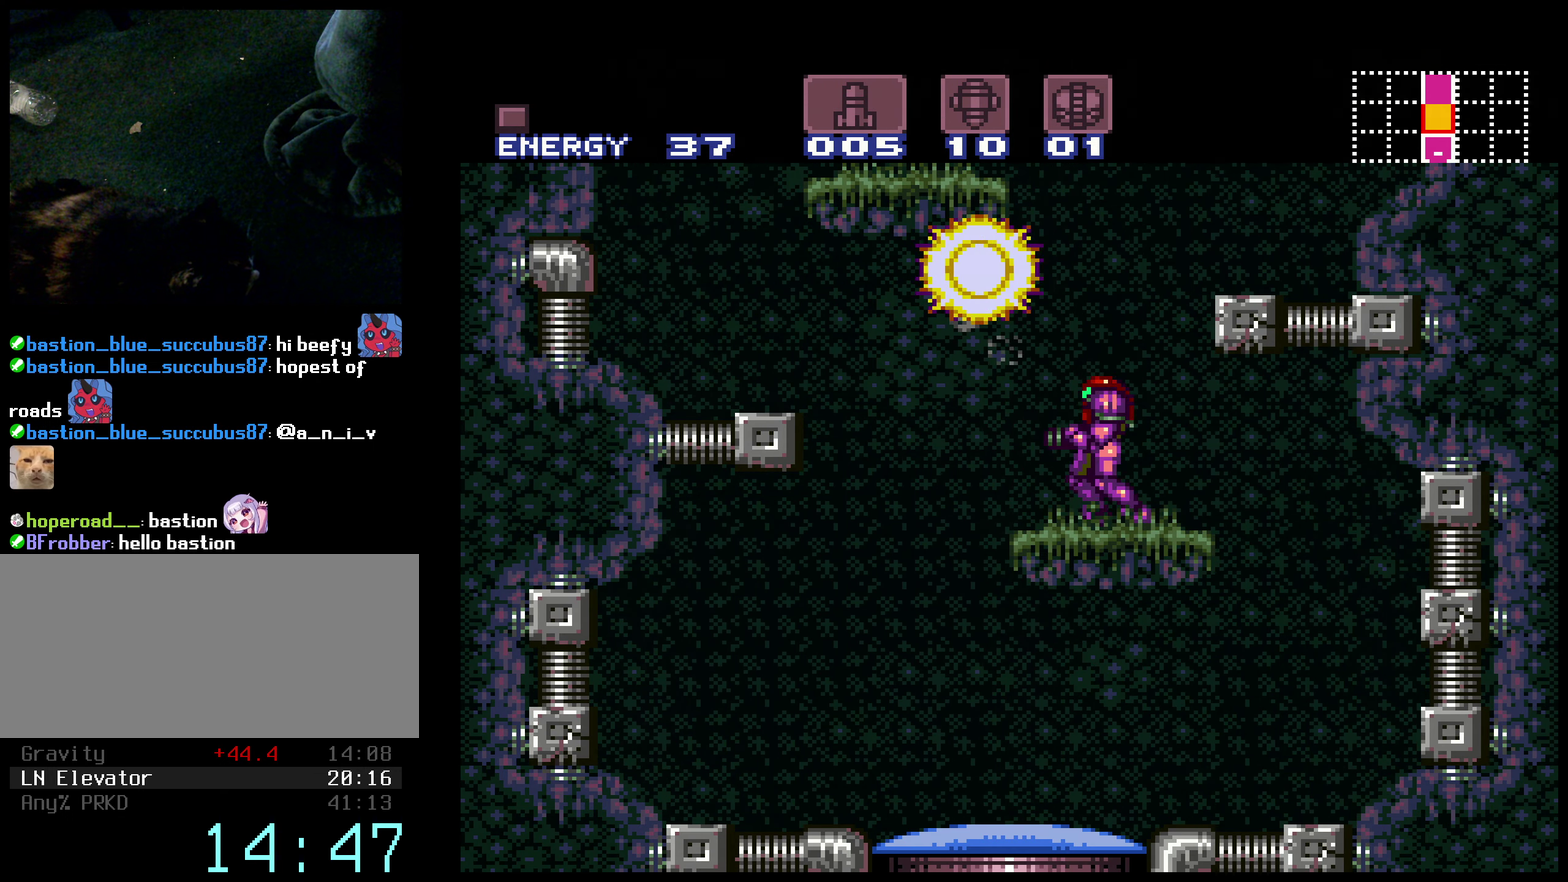
{"buttons": ["B", "DPAD_RIGHT"], "events": [[50, "DPAD_LEFT", "down"], [150, "B", "up"], [166, "A", "down"], [283, "DPAD_LEFT", "up"], [300, "A", "up"], [333, "B", "down"], [433, "DPAD_RIGHT", "down"]]}
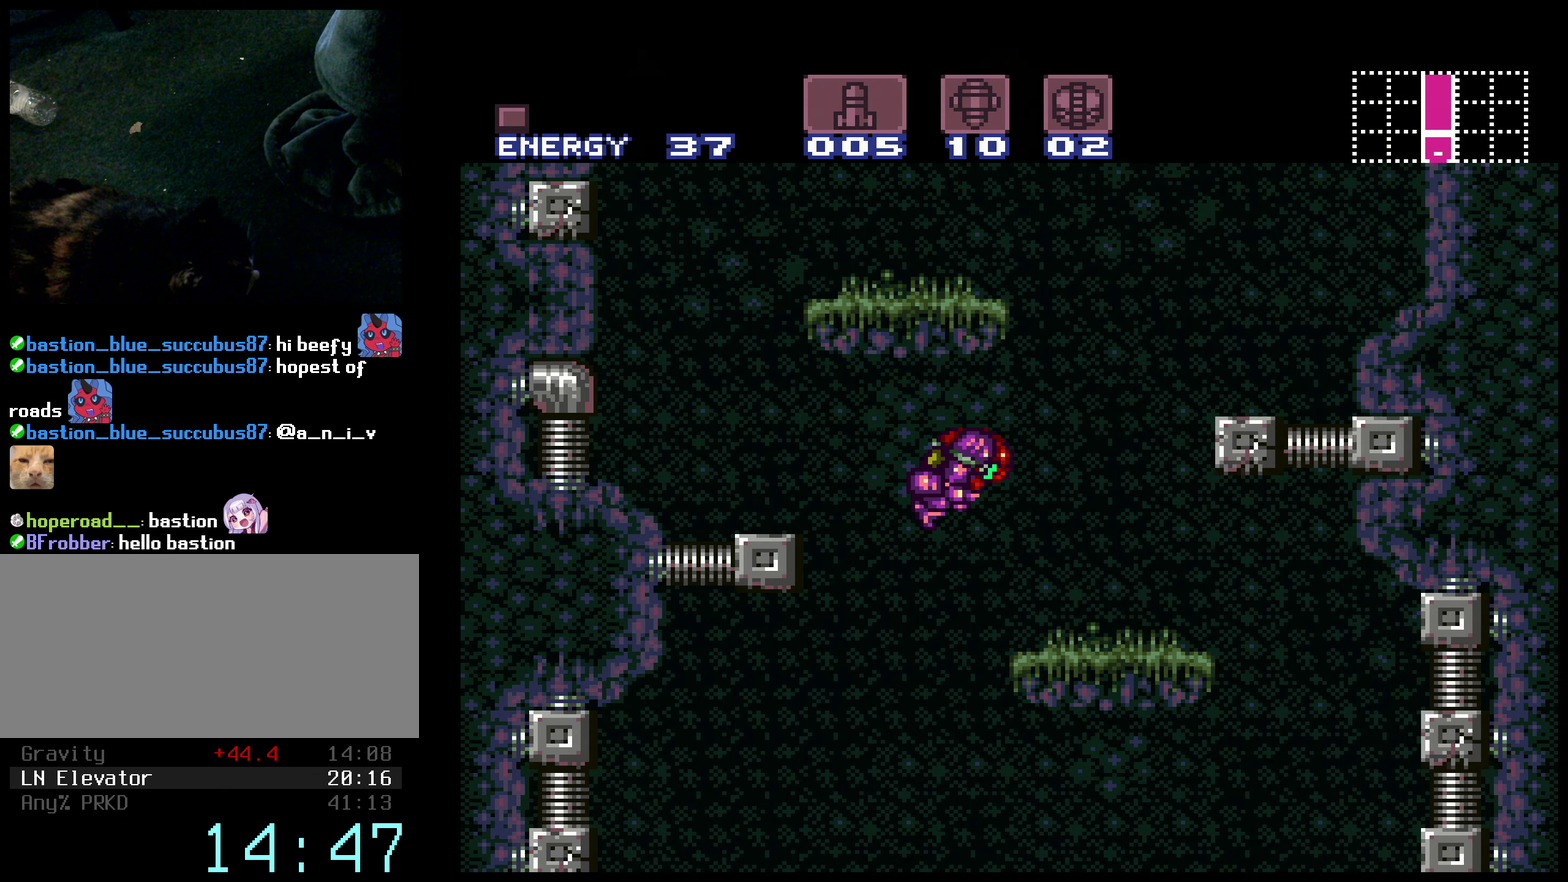
{"buttons": ["B"], "events": [[16, "DPAD_DOWN", "down"], [16, "DPAD_RIGHT", "up"], [116, "X", "down"], [216, "X", "up"], [316, "DPAD_DOWN", "up"]]}
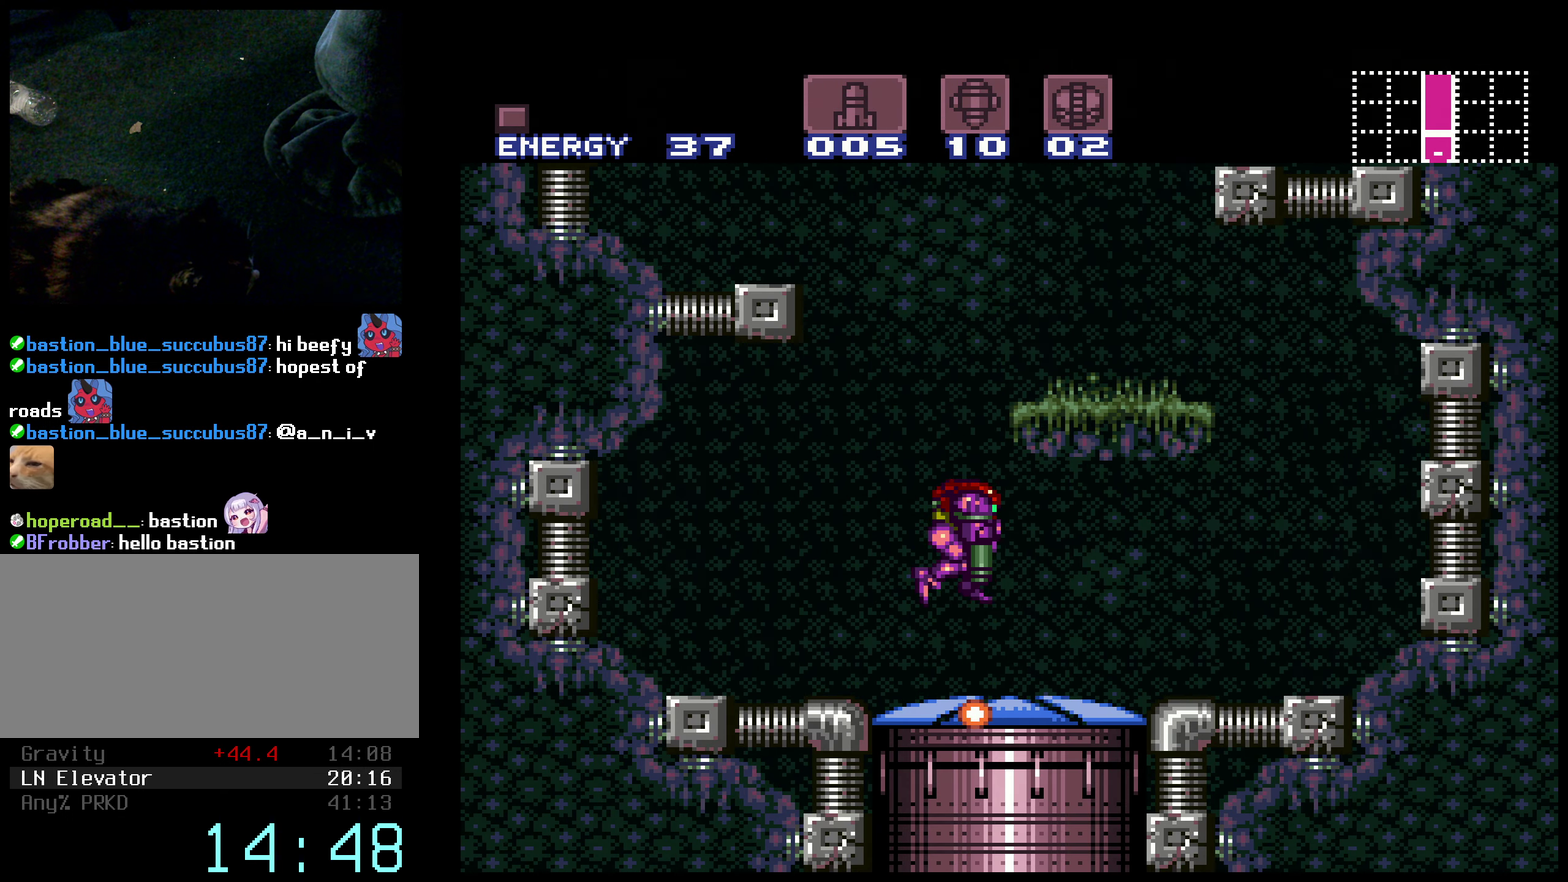
{"buttons": ["B"], "events": [[50, "DPAD_LEFT", "down"], [500, "DPAD_LEFT", "up"]]}
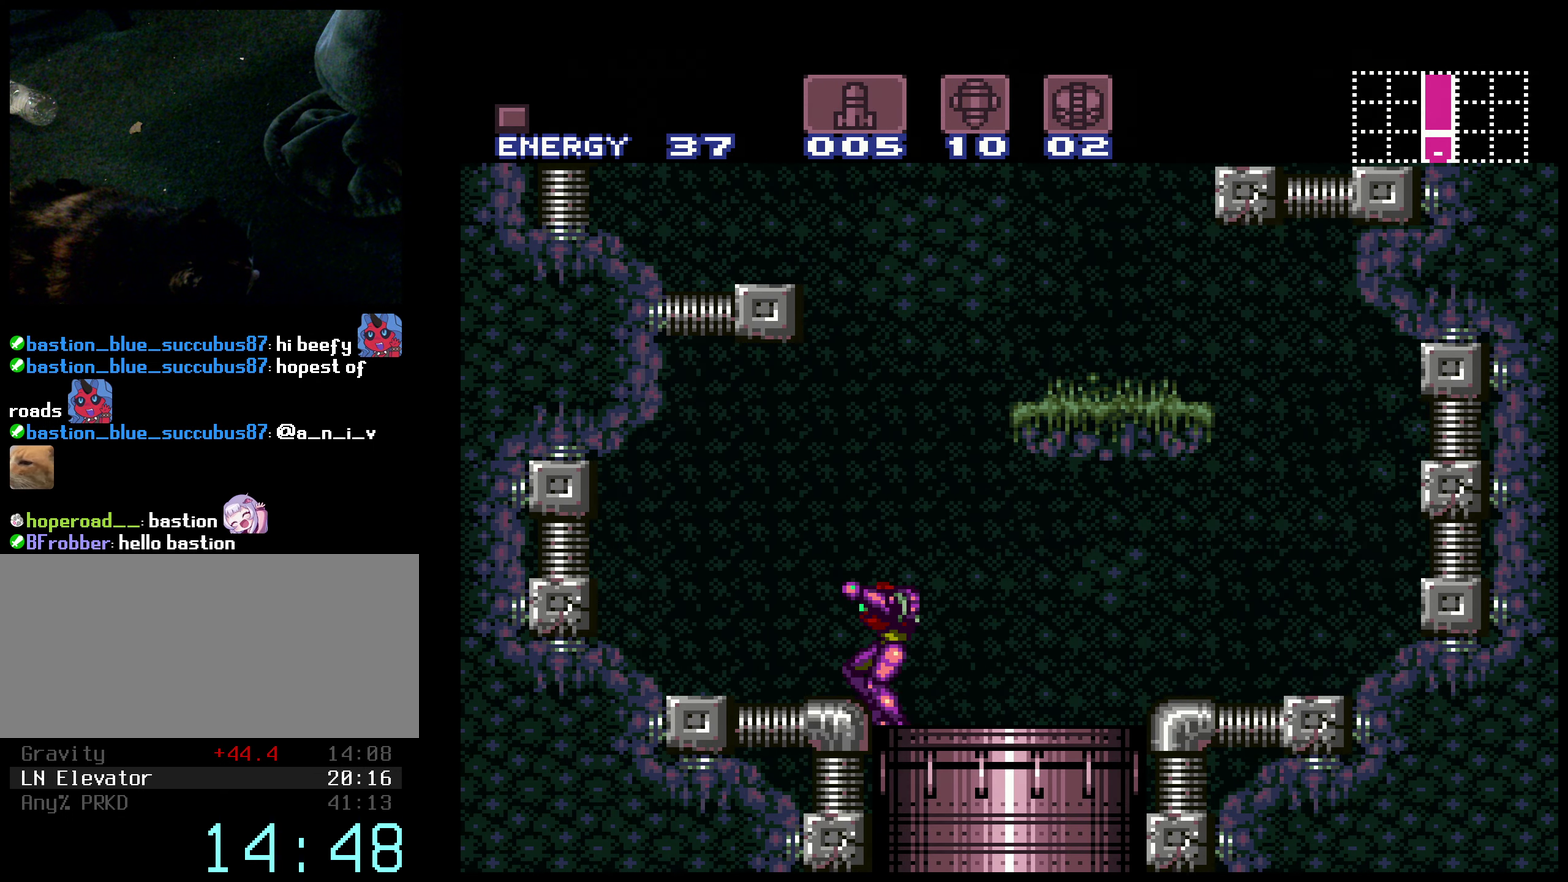
{"buttons": [], "events": [[466, "B", "up"]]}
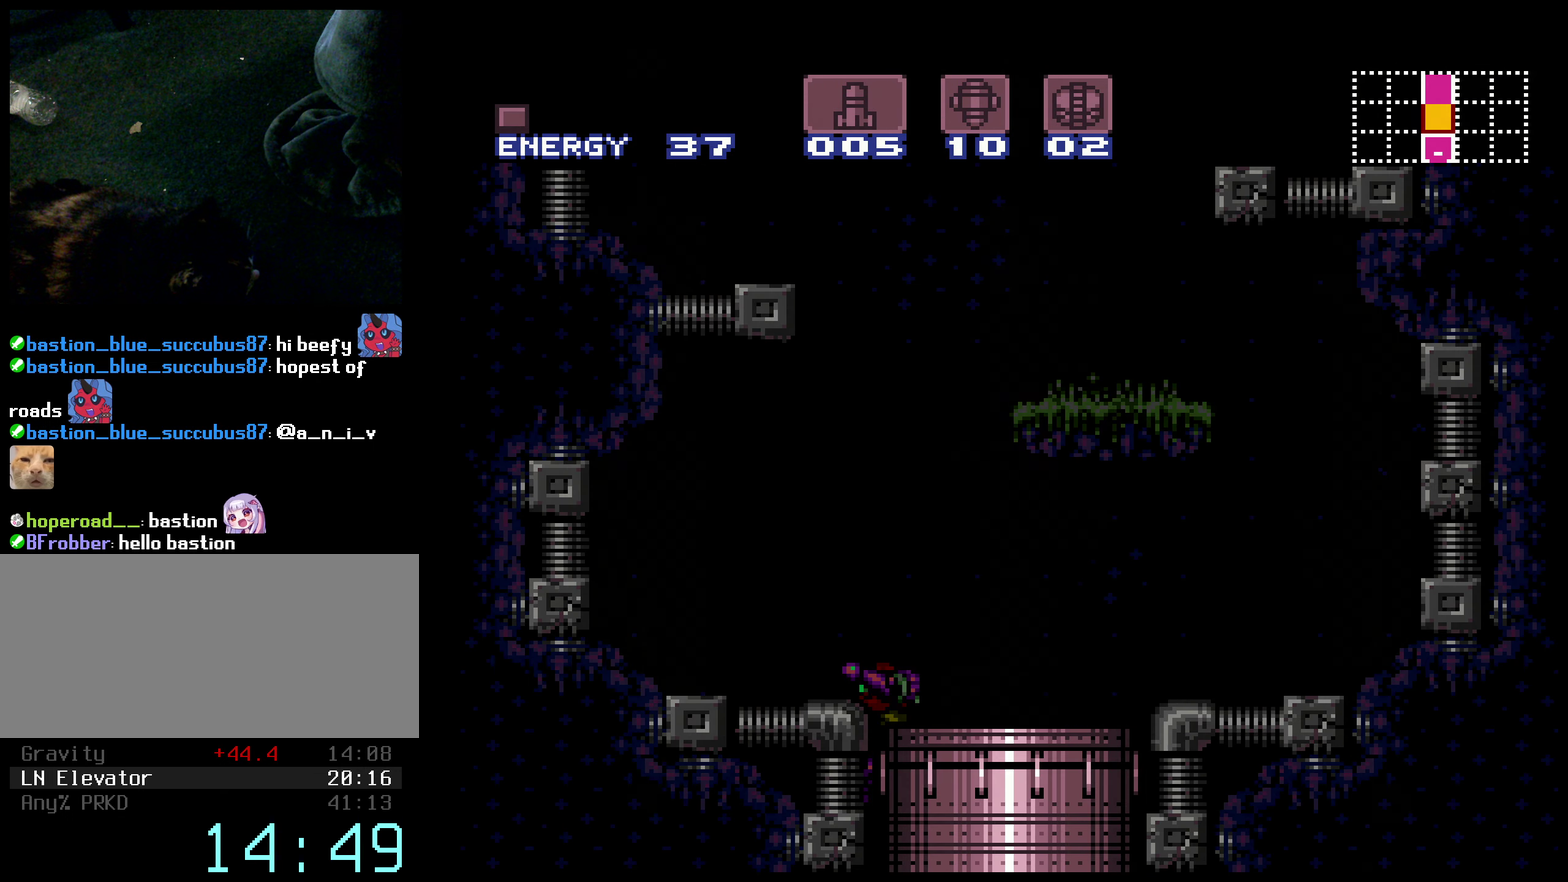
{"buttons": [], "events": [[66, "B", "down"], [183, "B", "up"]]}
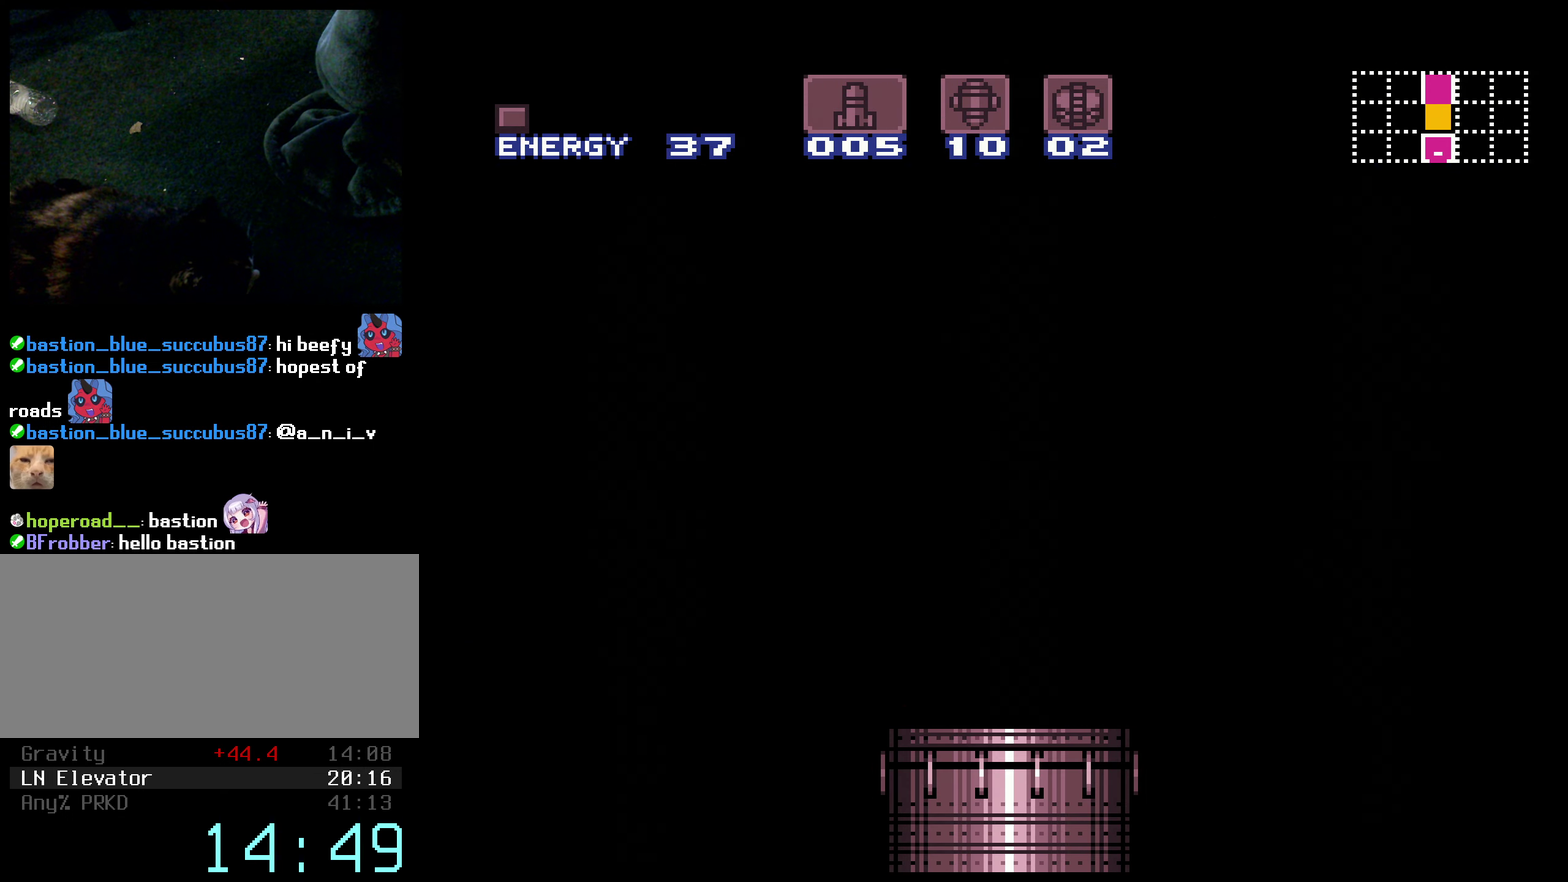
{"buttons": [], "events": [[116, "B", "down"], [233, "B", "up"]]}
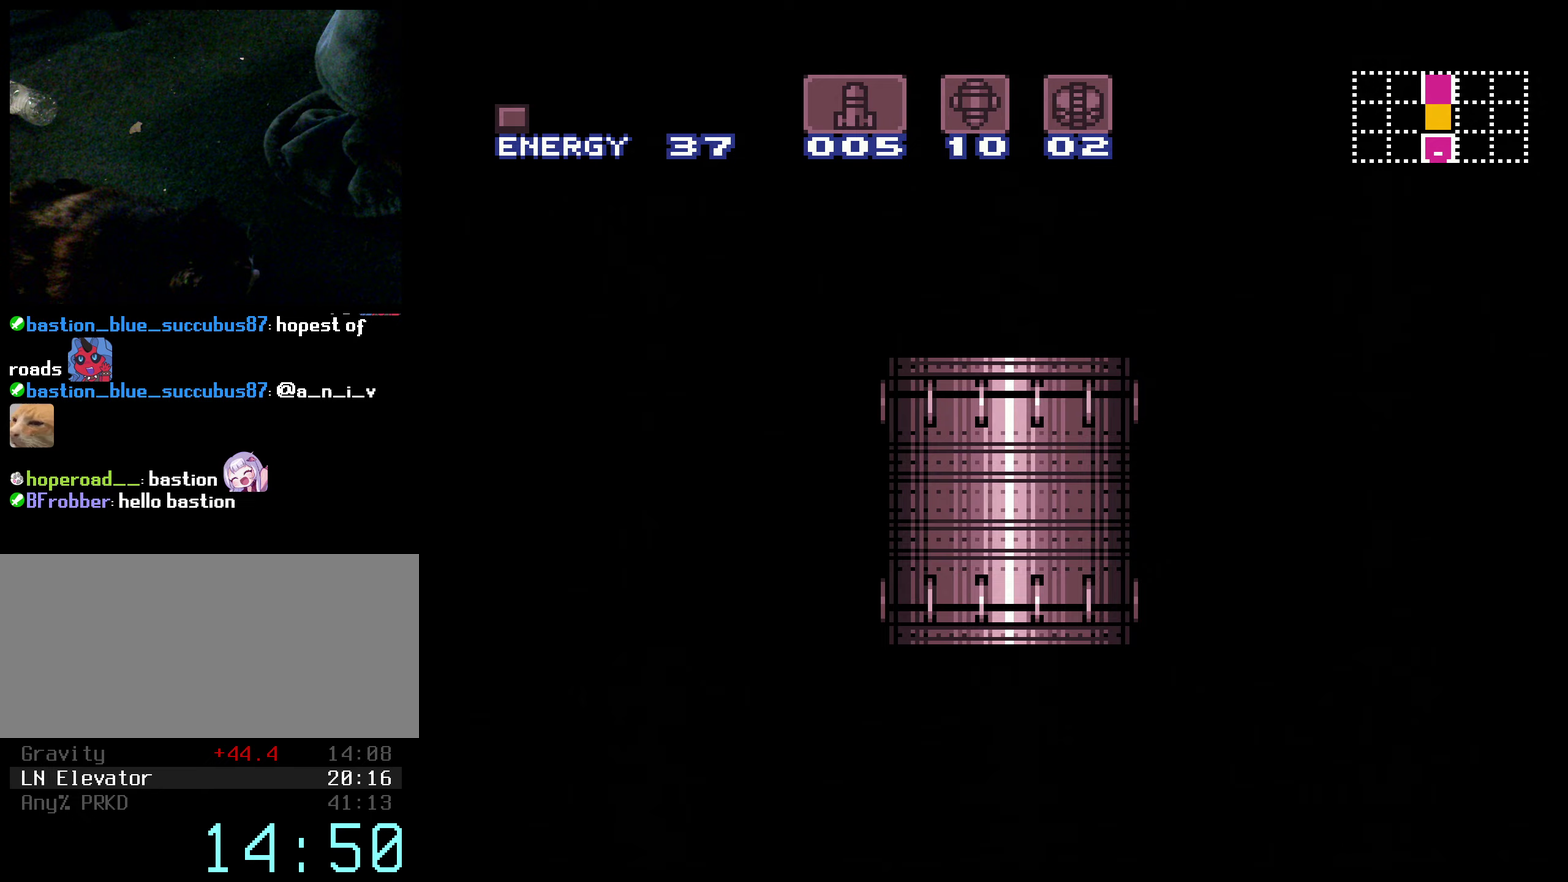
{"buttons": [], "events": [[50, "B", "down"], [117, "B", "up"], [217, "B", "down"], [300, "B", "up"], [400, "B", "down"], [467, "B", "up"]]}
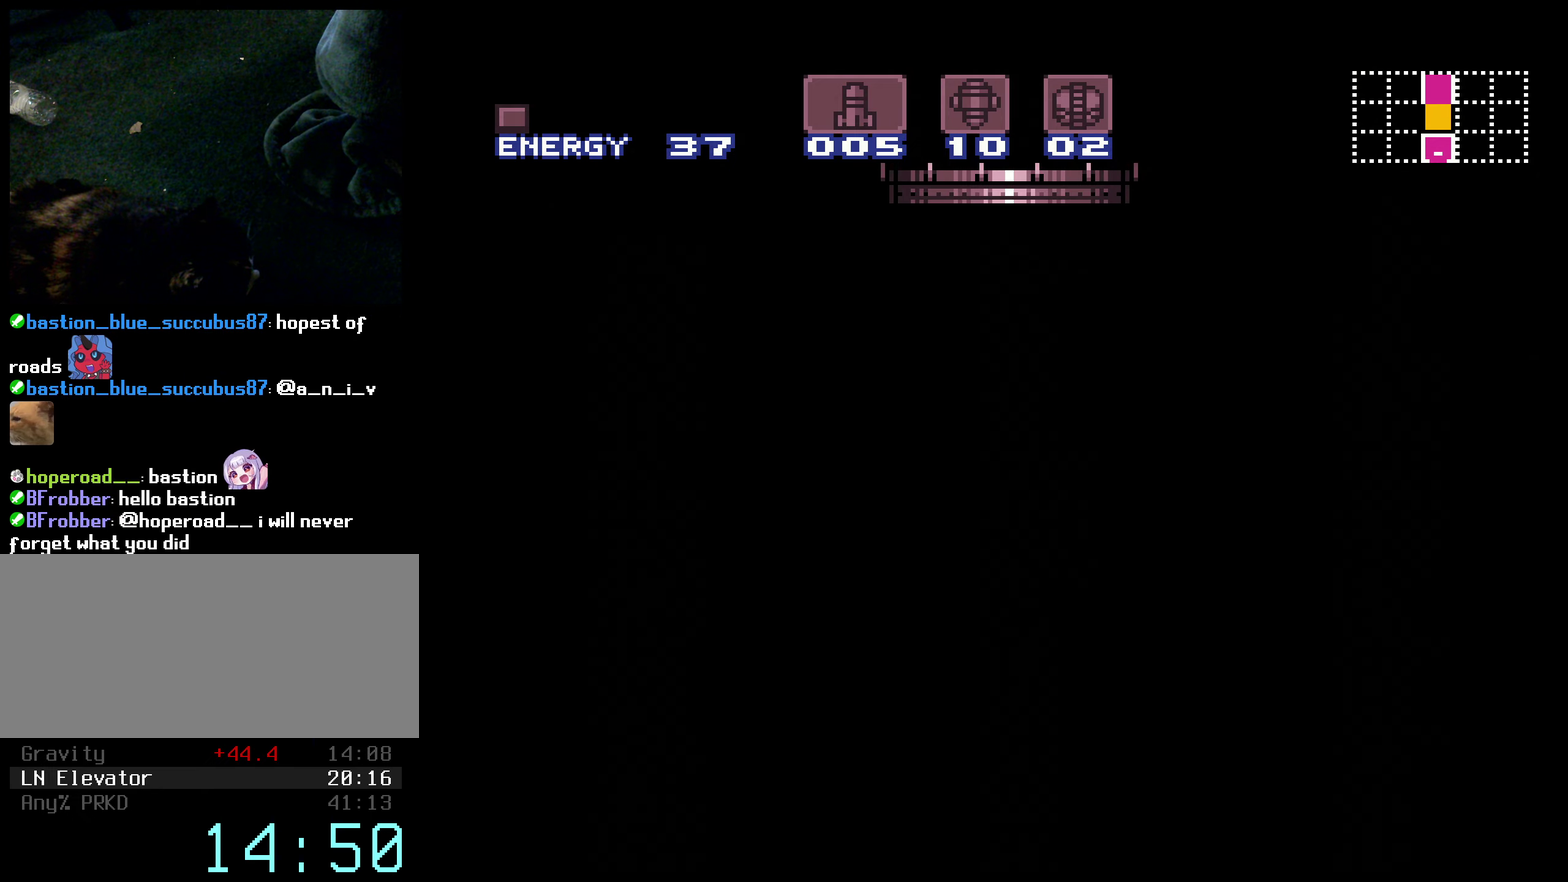
{"buttons": ["B", "X"], "events": [[17, "B", "down"], [417, "R1", "down"], [467, "R1", "up"], [467, "X", "down"]]}
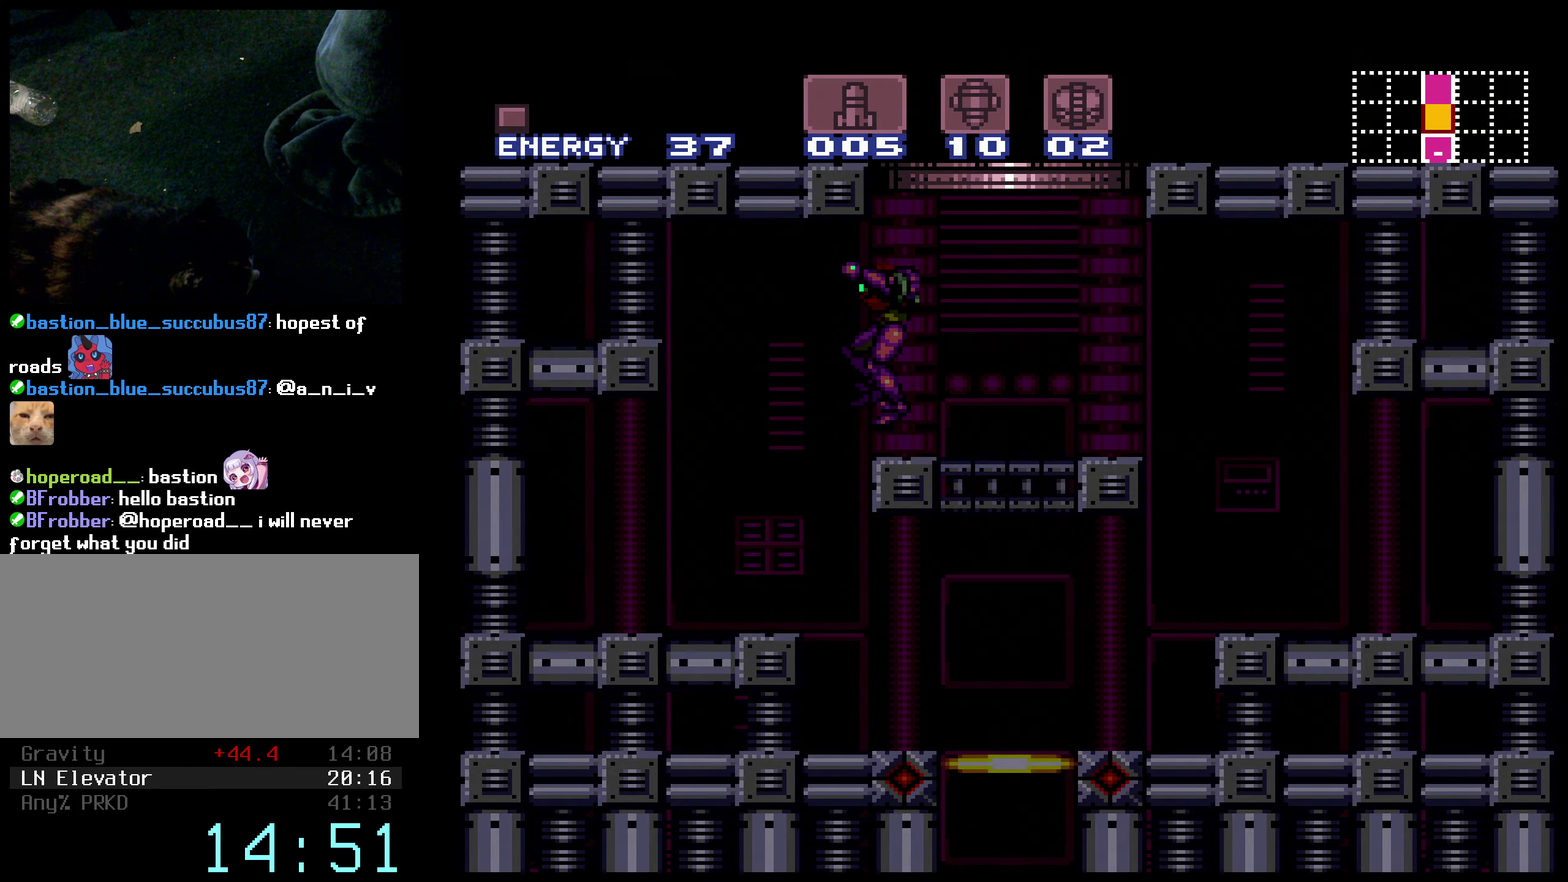
{"buttons": ["DPAD_LEFT"], "events": [[50, "X", "up"], [250, "DPAD_LEFT", "down"], [350, "B", "up"]]}
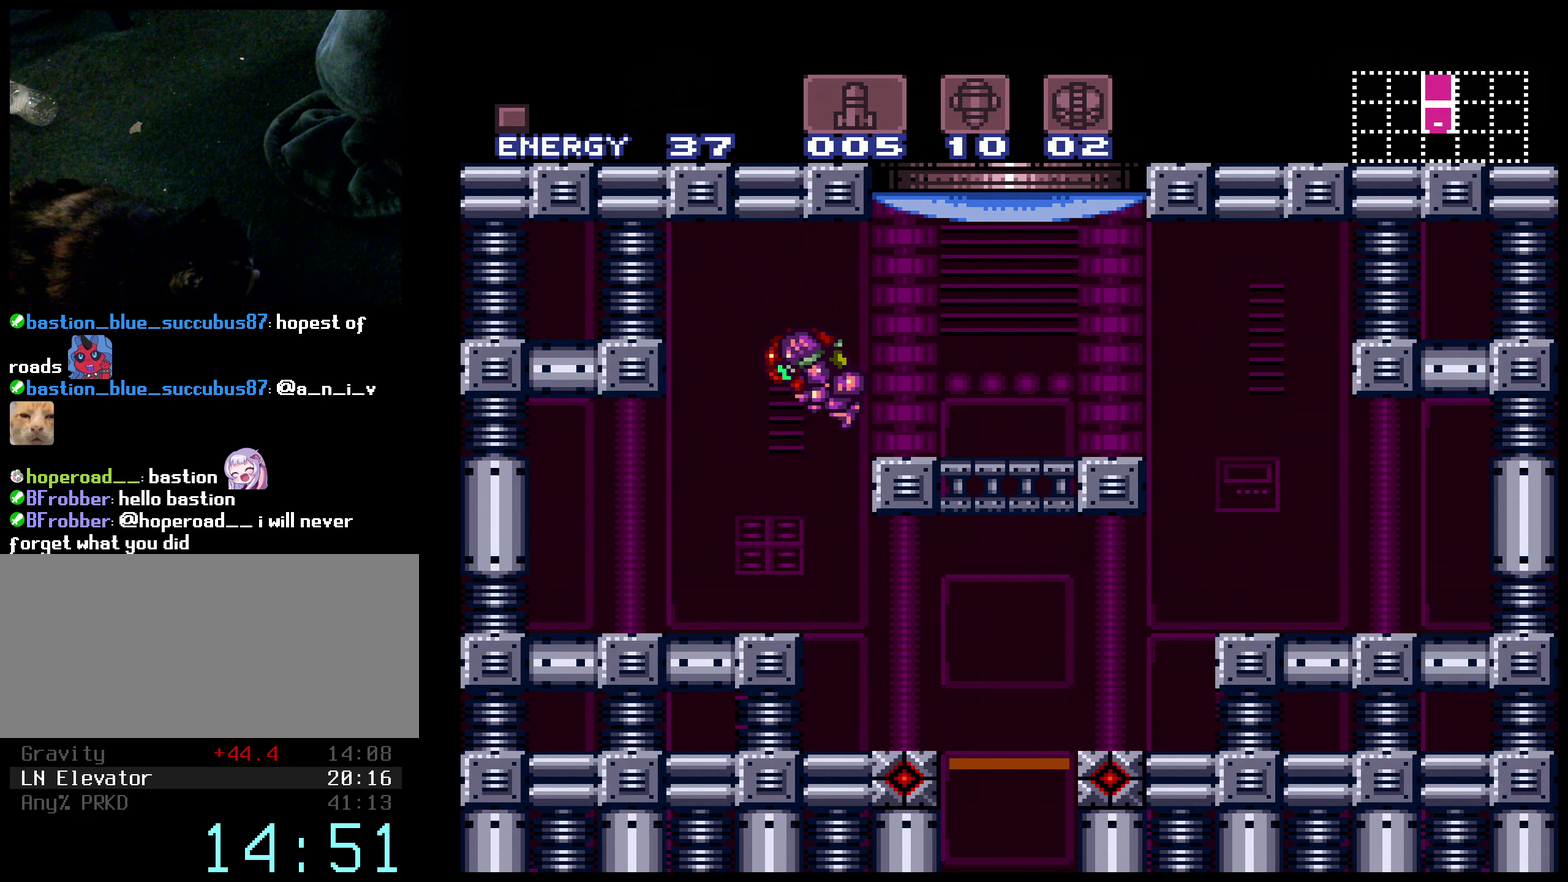
{"buttons": ["B", "DPAD_RIGHT"], "events": [[17, "DPAD_LEFT", "up"], [50, "DPAD_RIGHT", "down"], [83, "B", "down"], [350, "L1", "down"], [433, "L1", "up"]]}
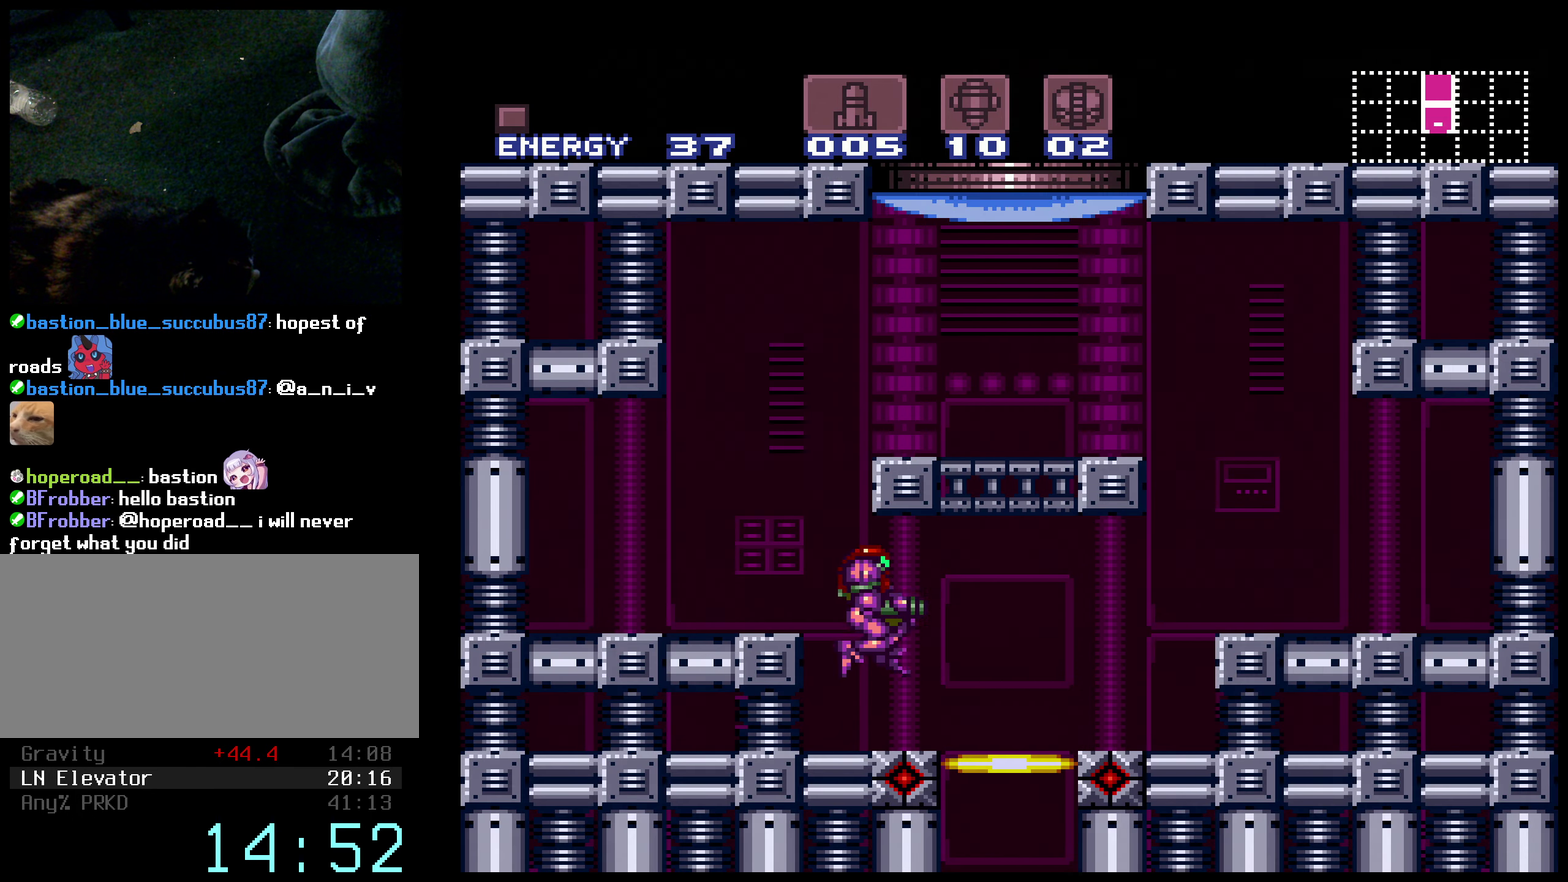
{"buttons": ["B", "R1"], "events": [[233, "R1", "down"], [267, "DPAD_RIGHT", "up"], [333, "DPAD_DOWN", "down"], [433, "DPAD_DOWN", "up"]]}
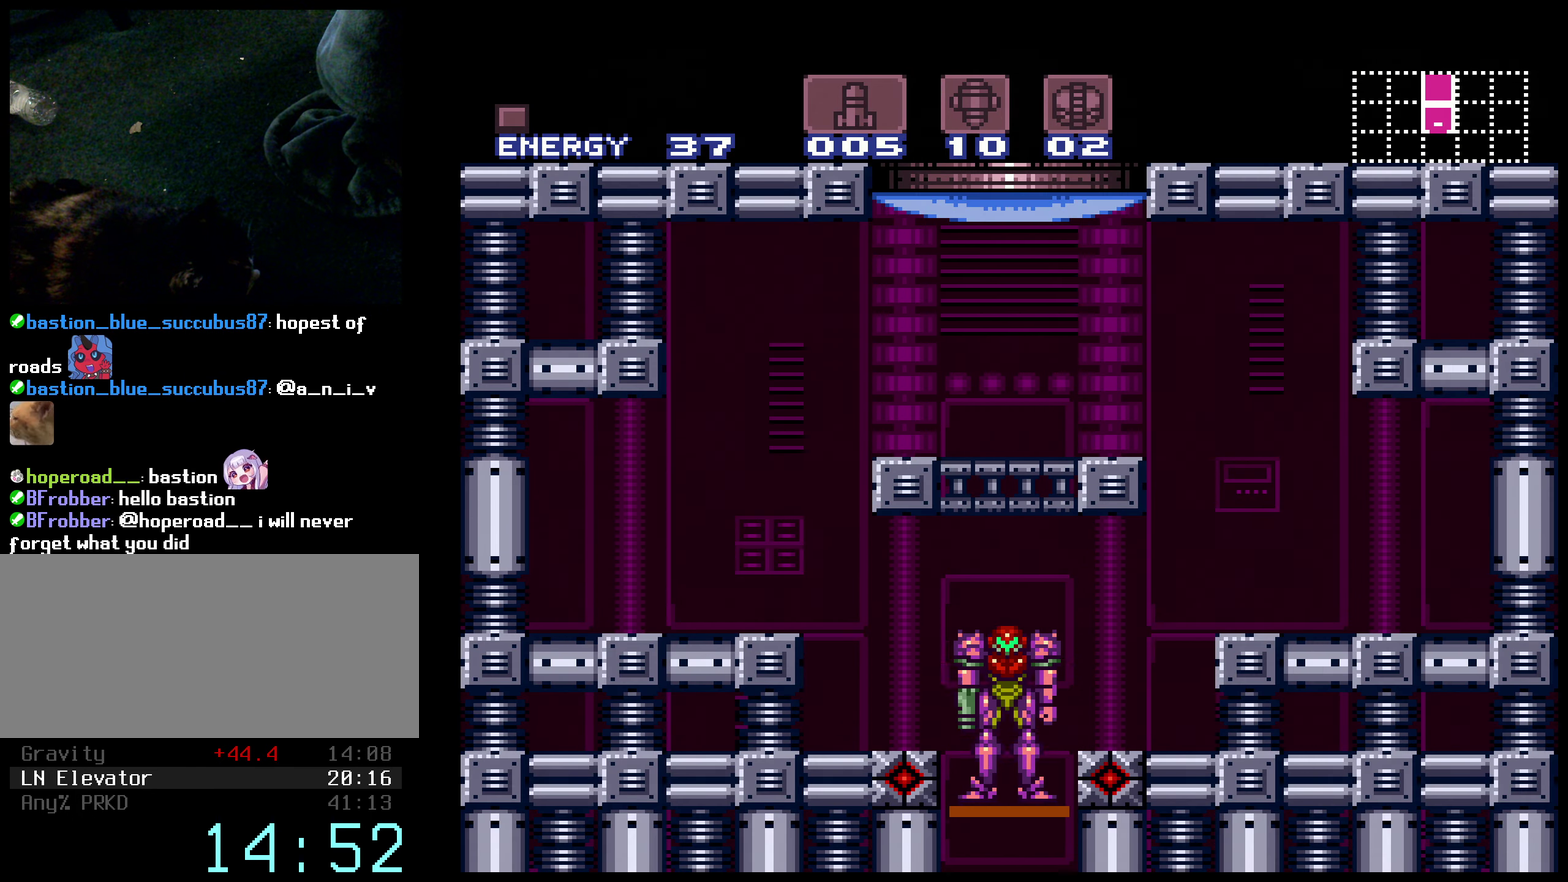
{"buttons": ["B"], "events": [[183, "R1", "up"]]}
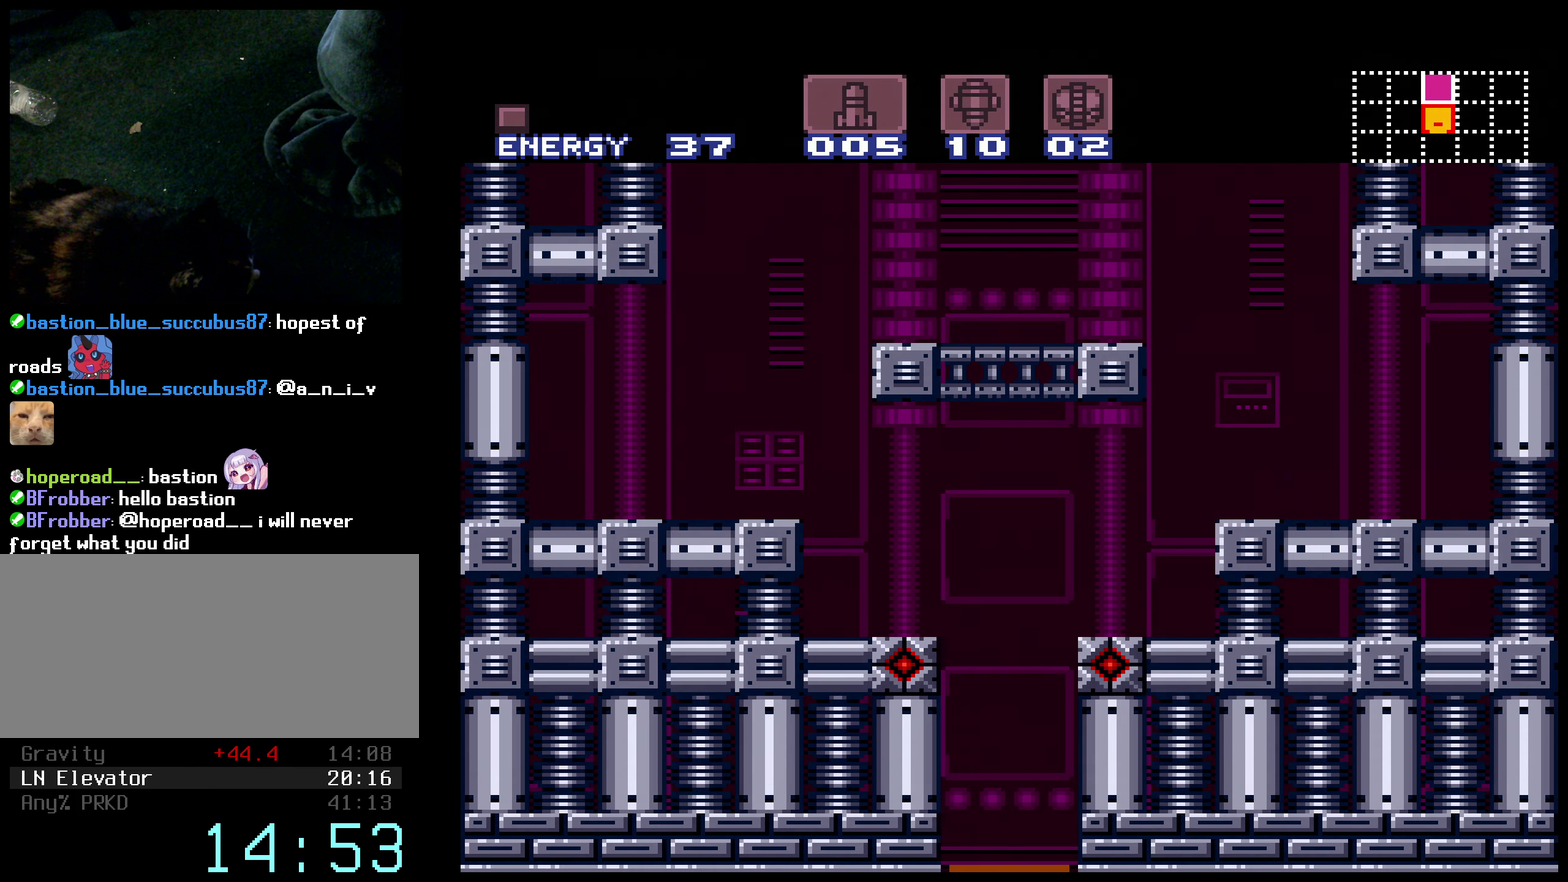
{"buttons": ["B"], "events": []}
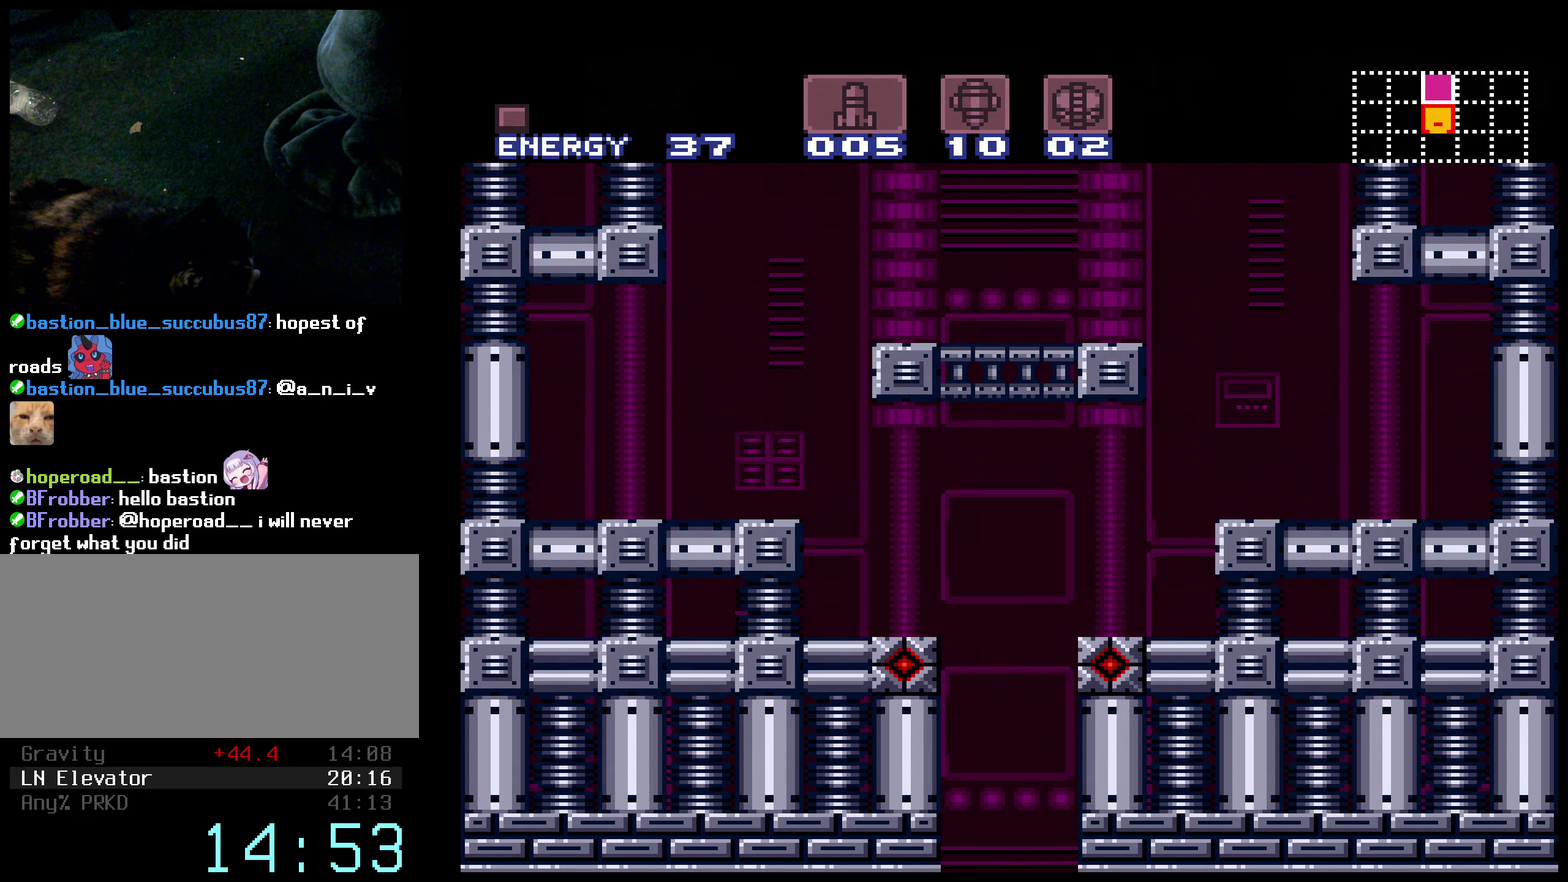
{"buttons": ["B"], "events": []}
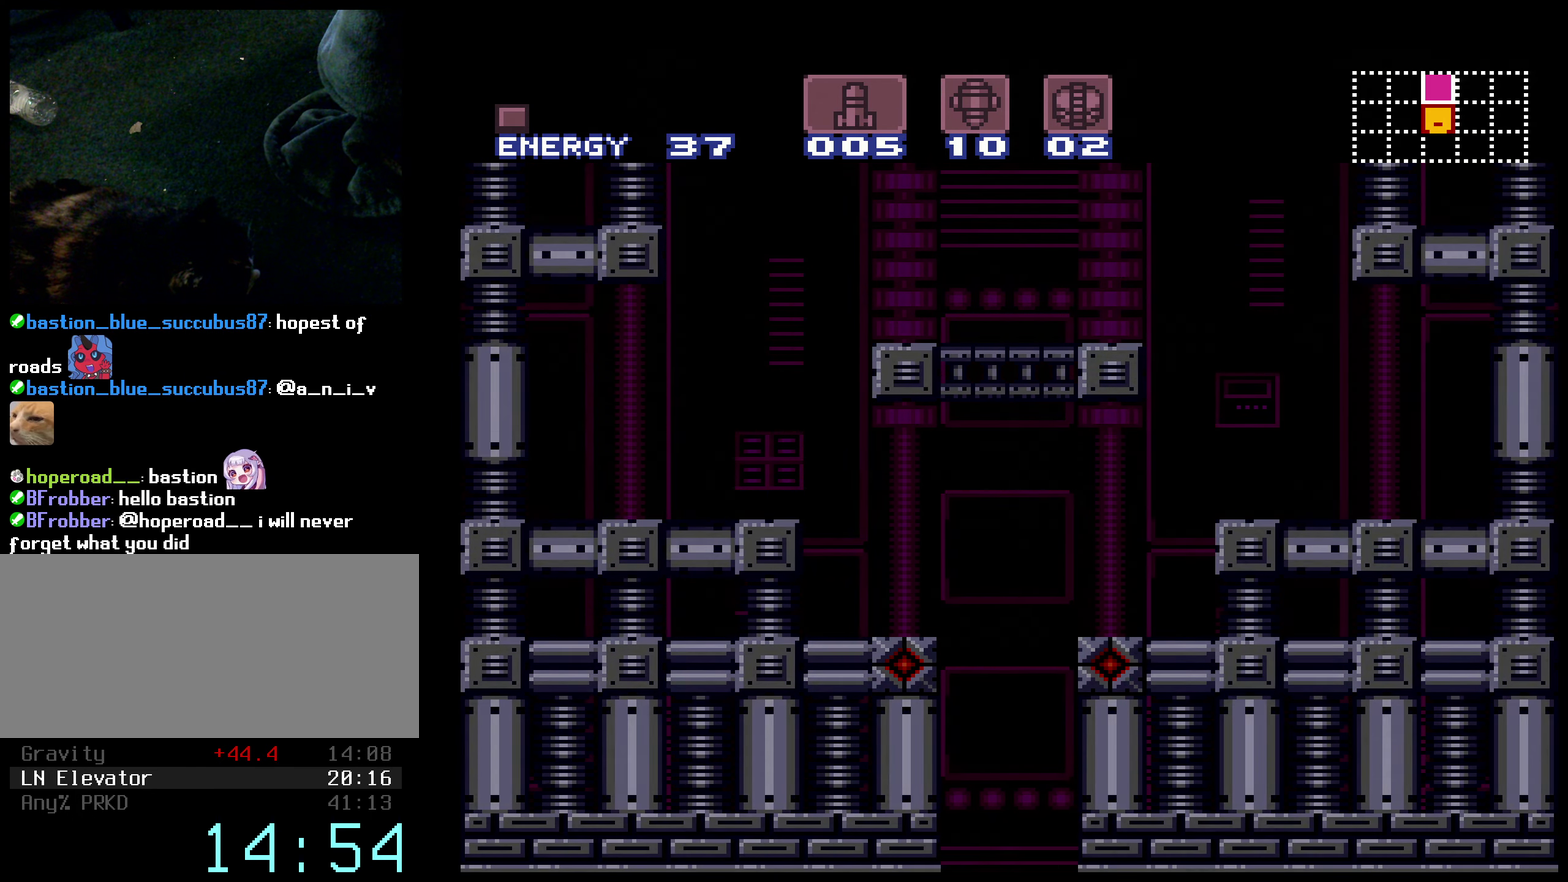
{"buttons": ["B"], "events": []}
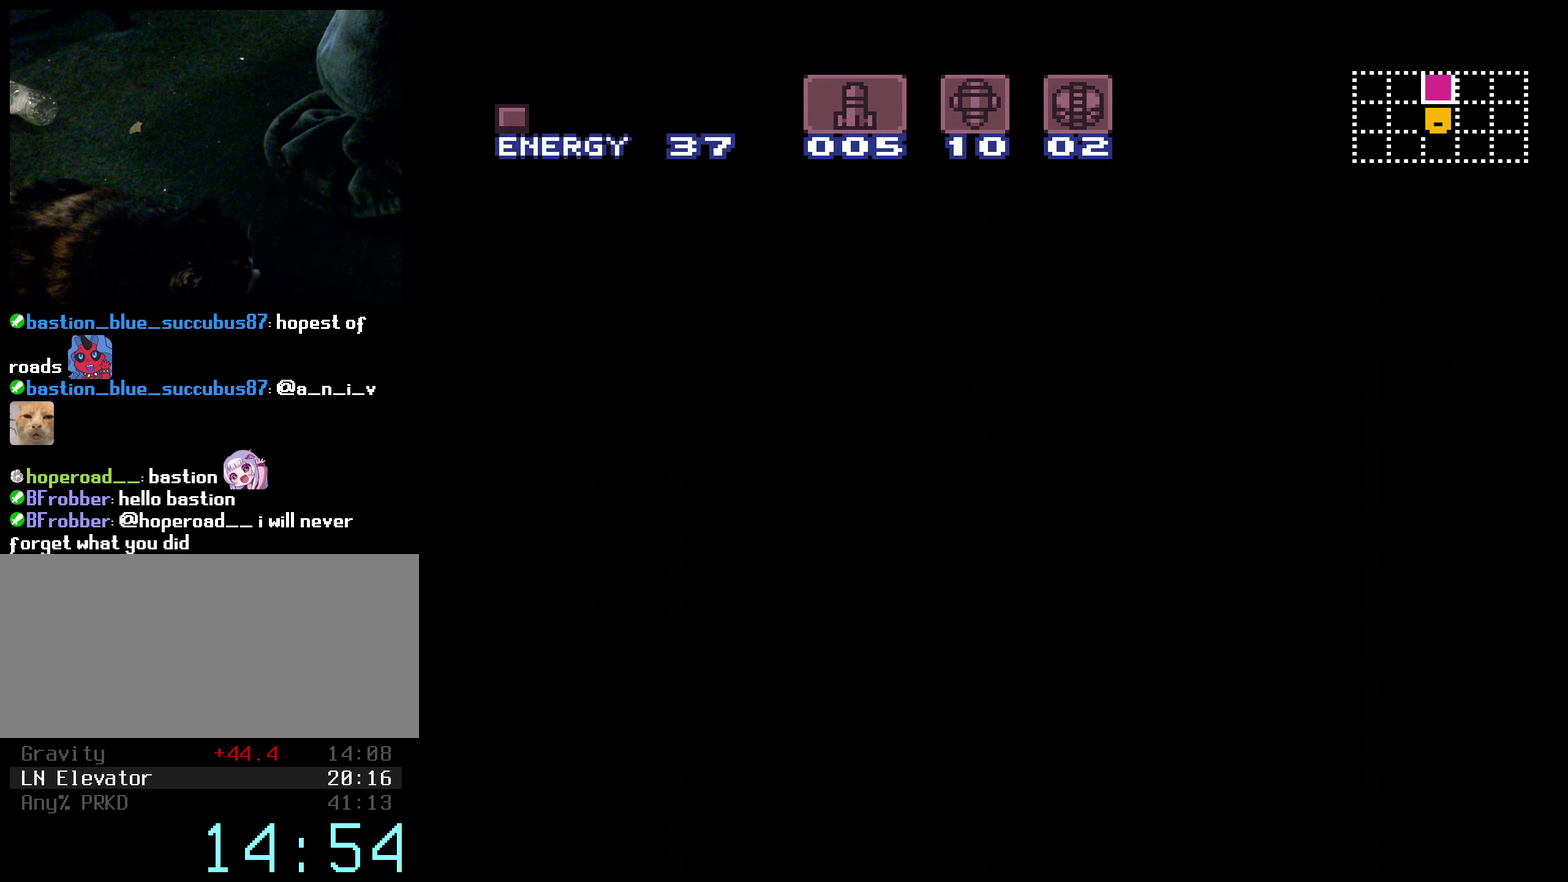
{"buttons": ["B"], "events": []}
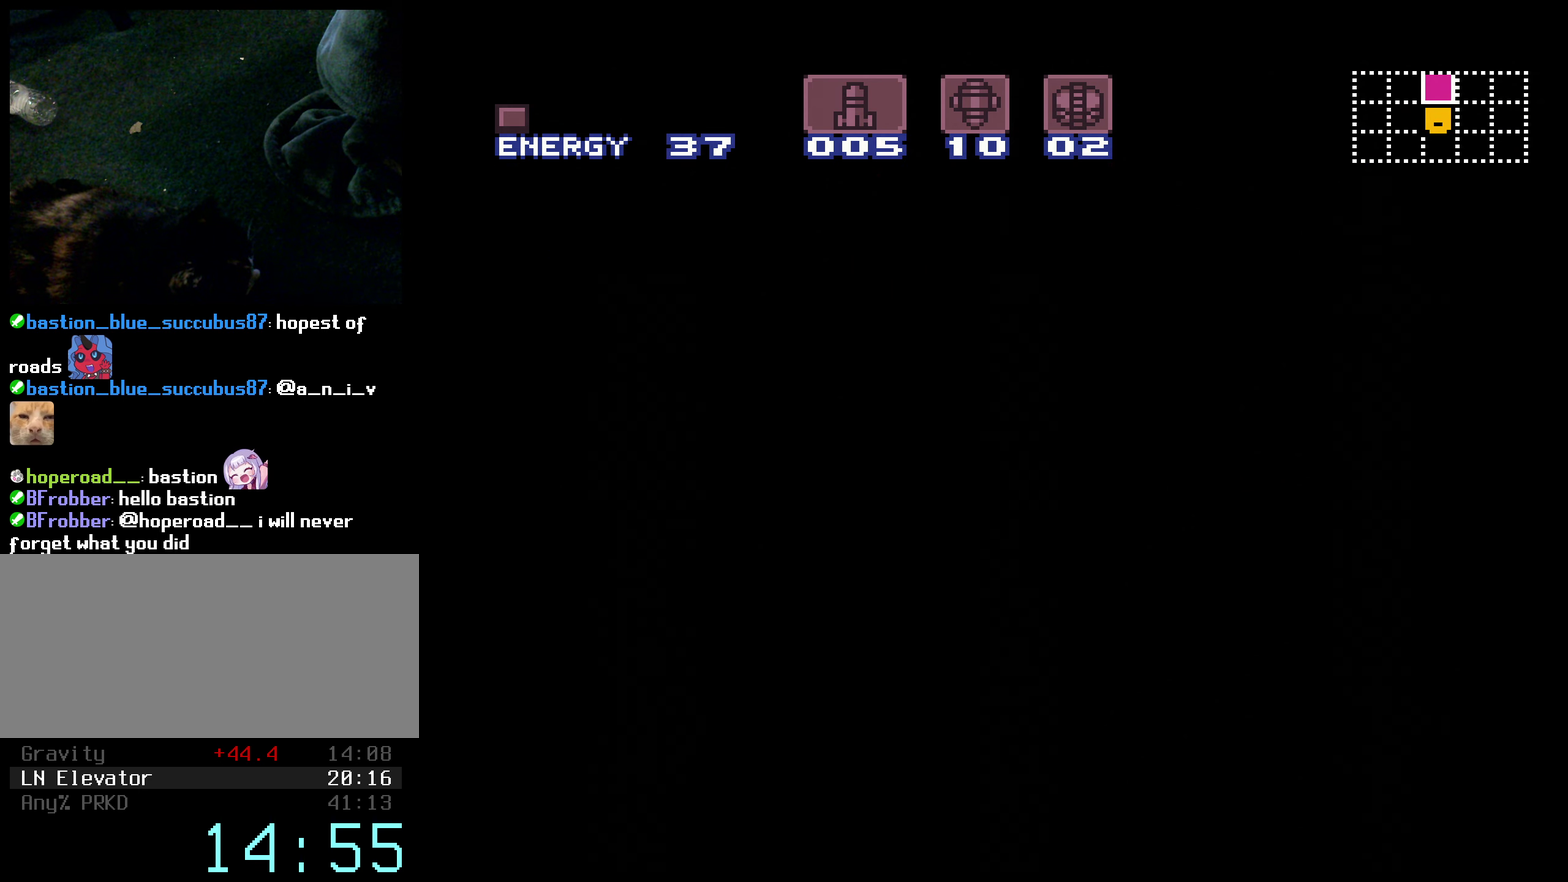
{"buttons": ["B"], "events": []}
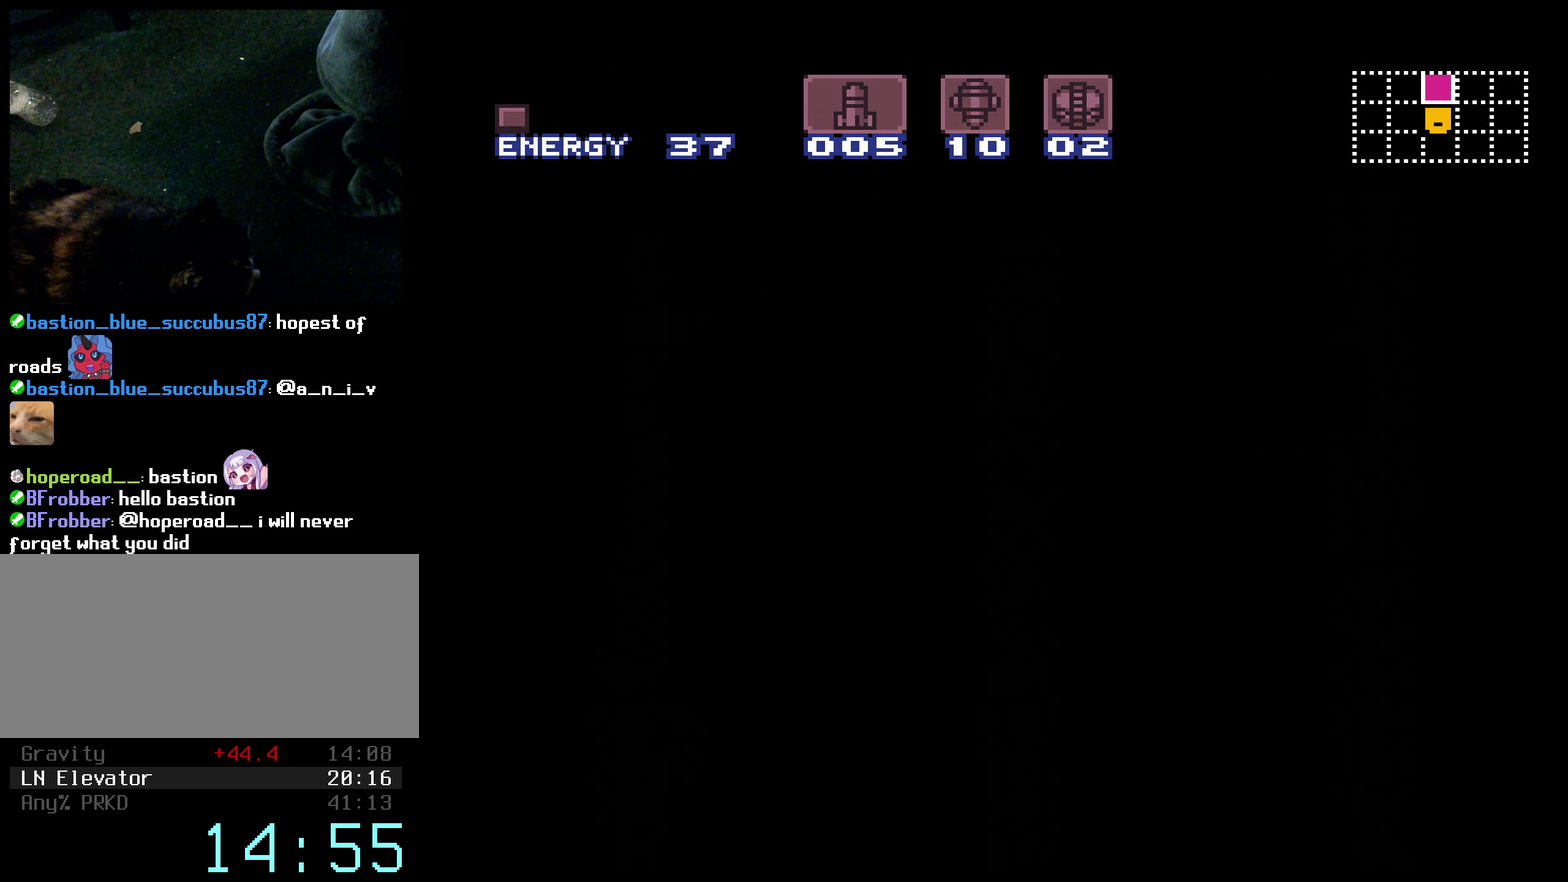
{"buttons": ["B"], "events": []}
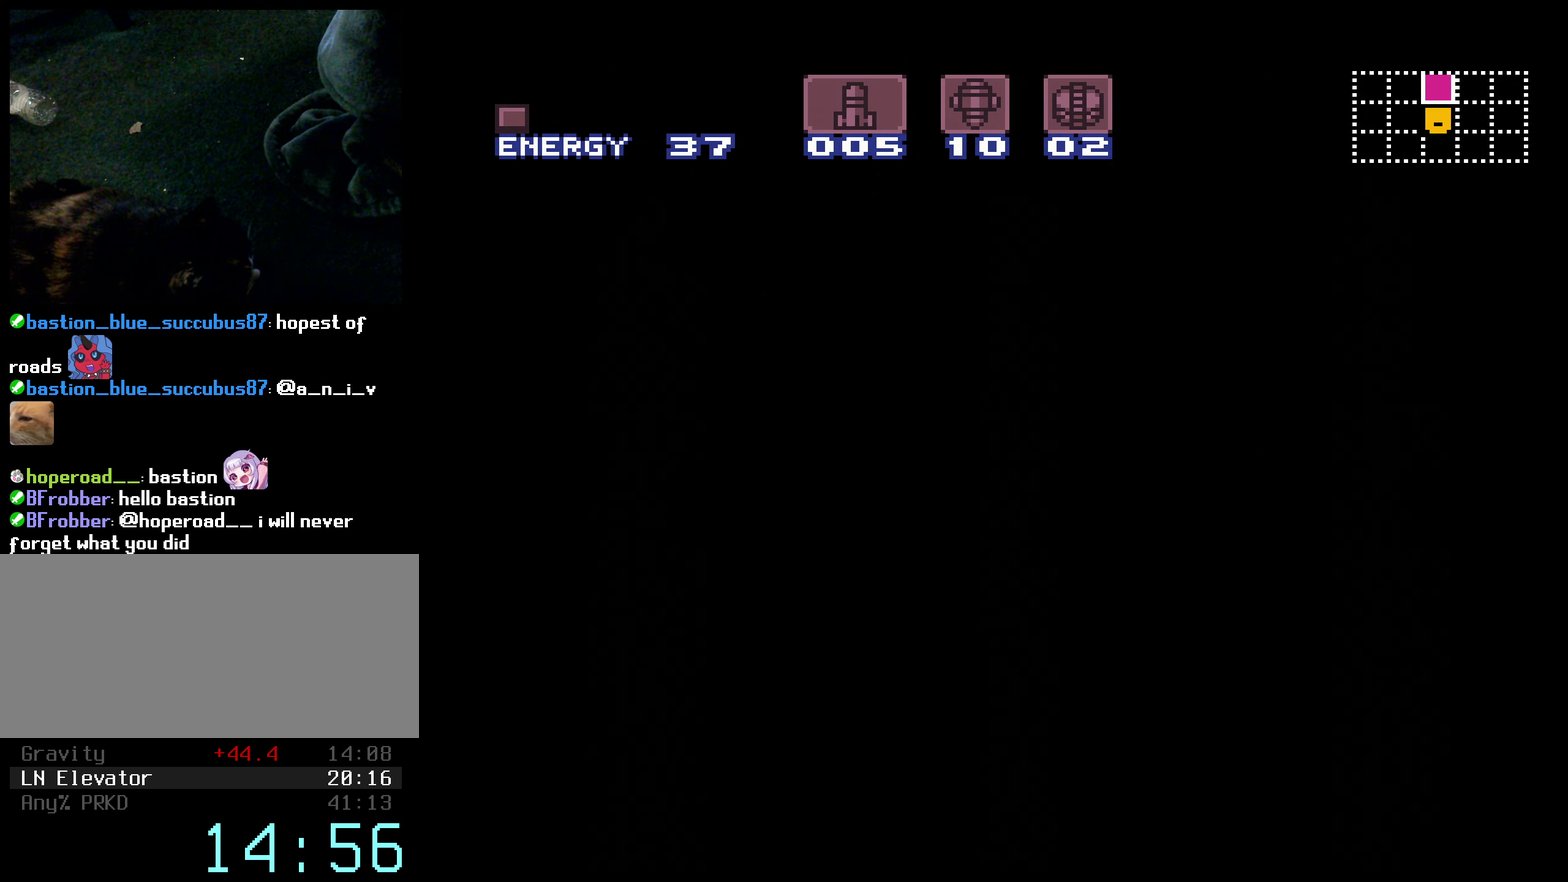
{"buttons": ["B"], "events": []}
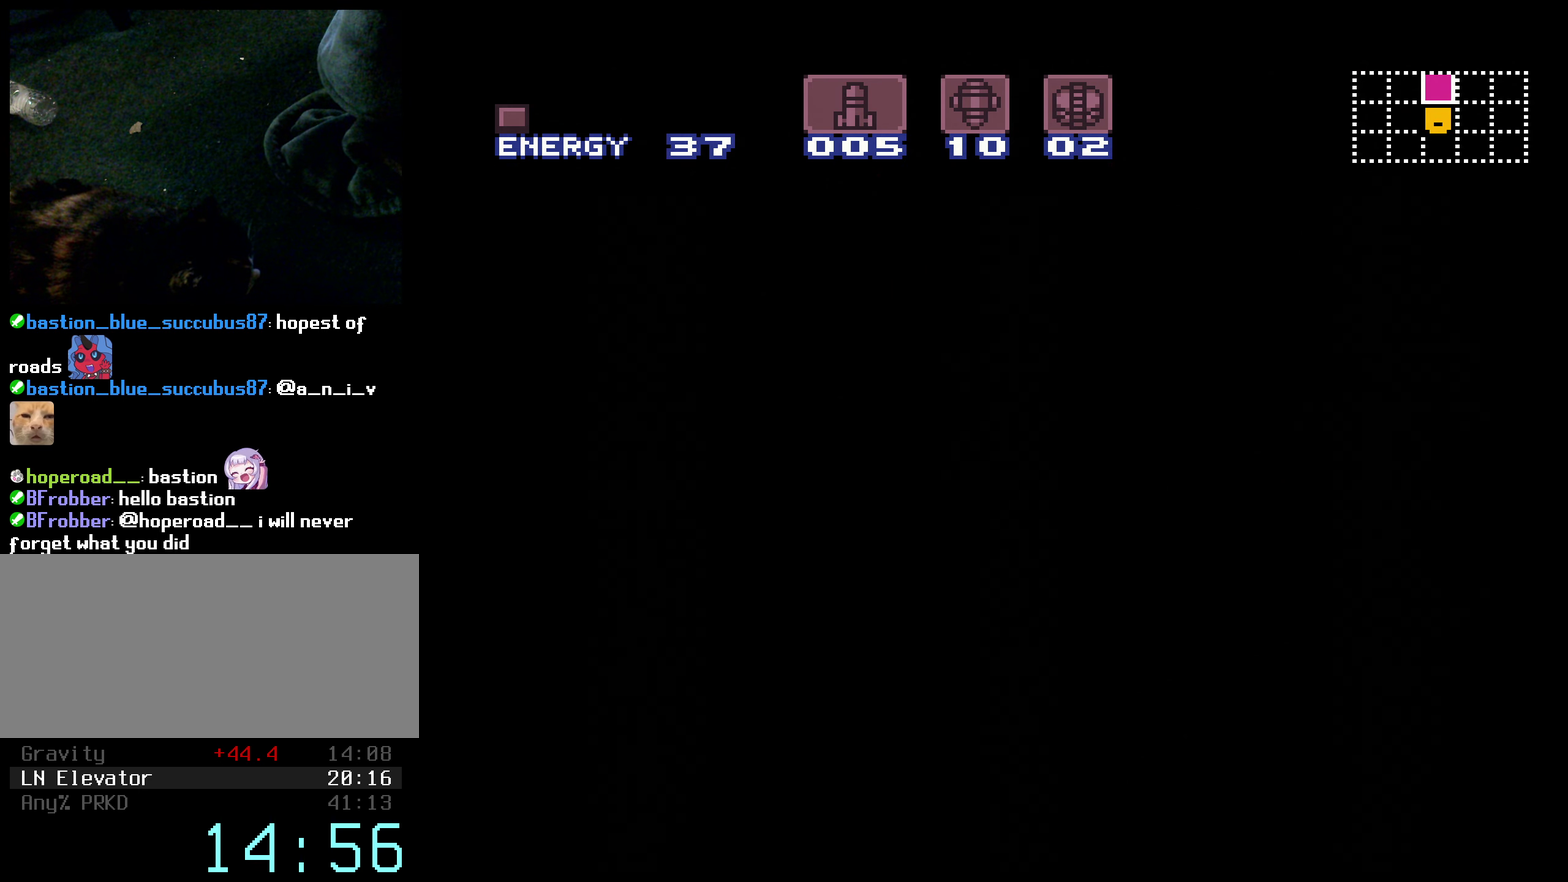
{"buttons": ["B"], "events": []}